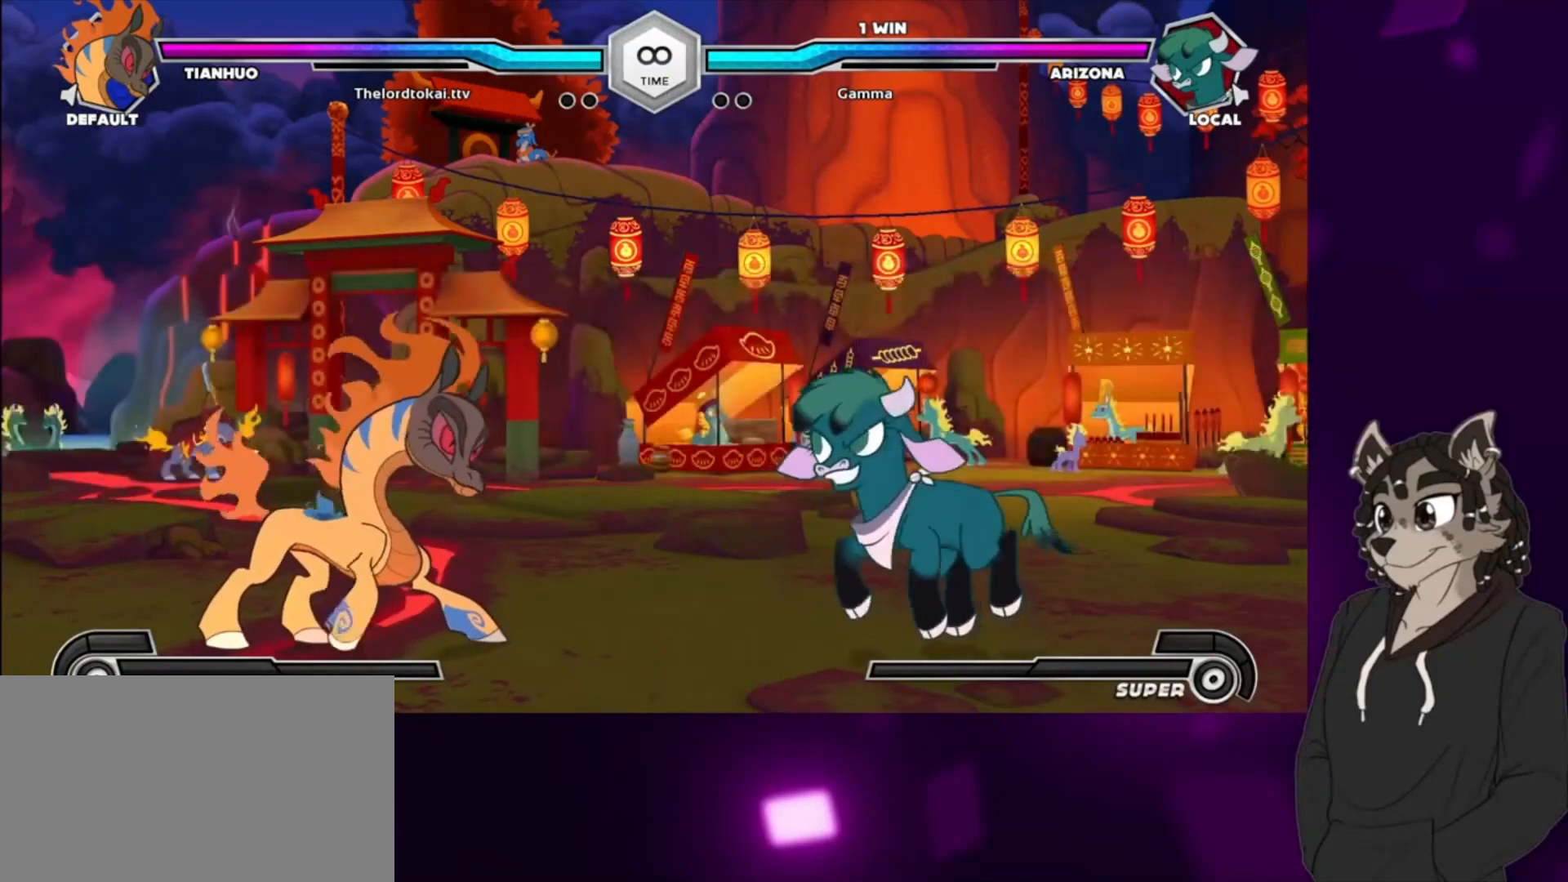
Gameplay with a controller (arcade stick); each line is a JSON object with the inputs held at the frame after it. "events" lists button and stick changes between this image and that frame as [ms after this image, input, new state], when the widget could be followed in between. Not read: L3 R3.
{"buttons": ["DPAD_RIGHT"], "events": [[133, "DPAD_DOWN", "down"], [167, "DPAD_DOWN", "up"], [167, "DPAD_RIGHT", "down"]]}
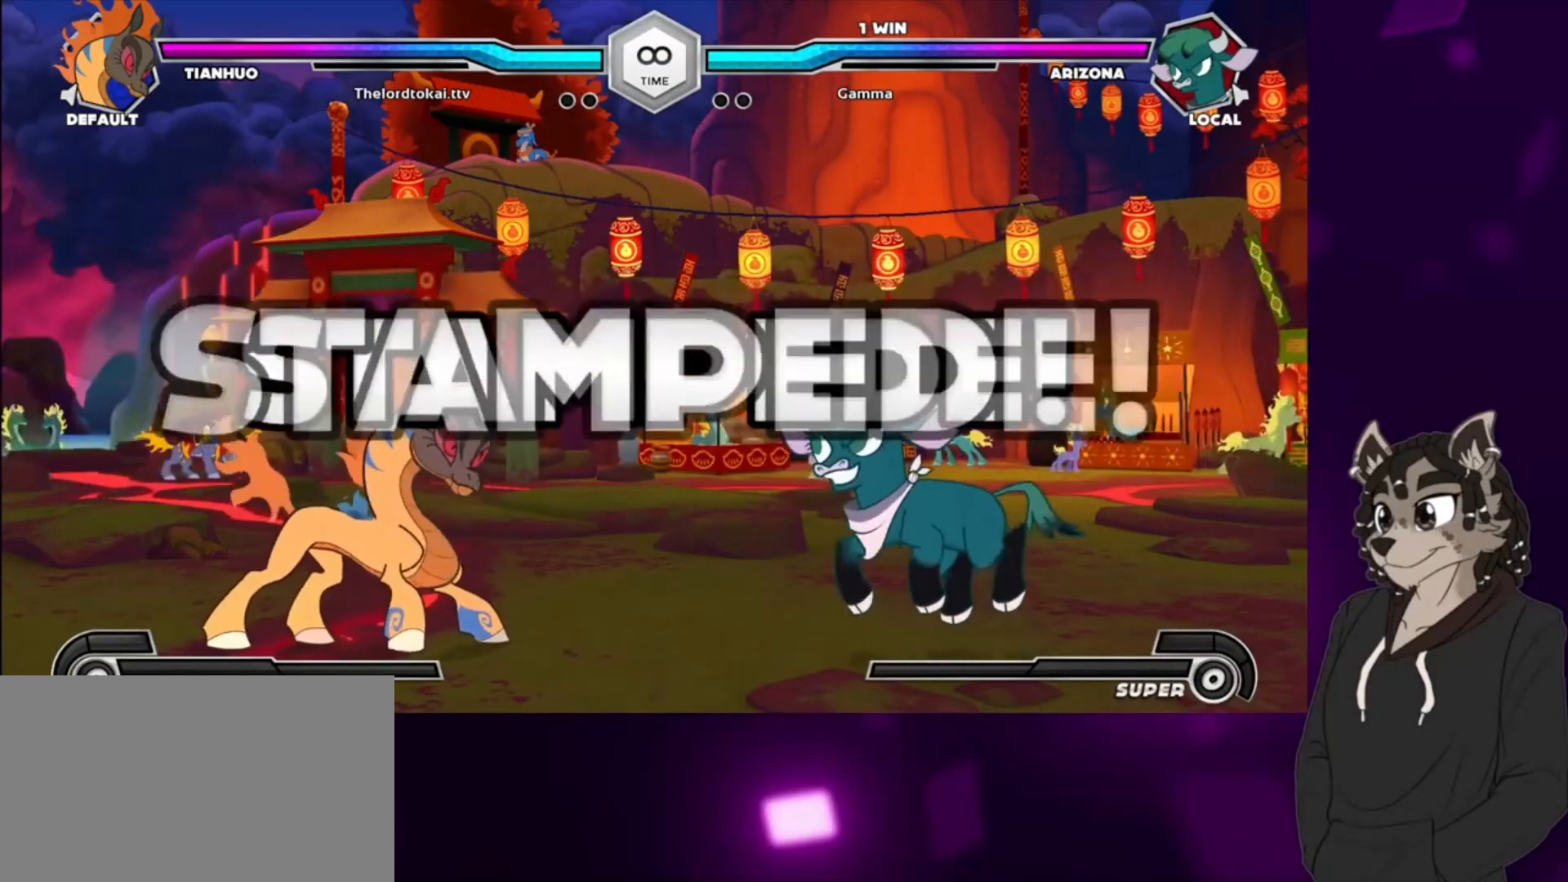
{"buttons": ["DPAD_RIGHT"], "events": [[233, "DPAD_RIGHT", "up"], [500, "DPAD_RIGHT", "down"]]}
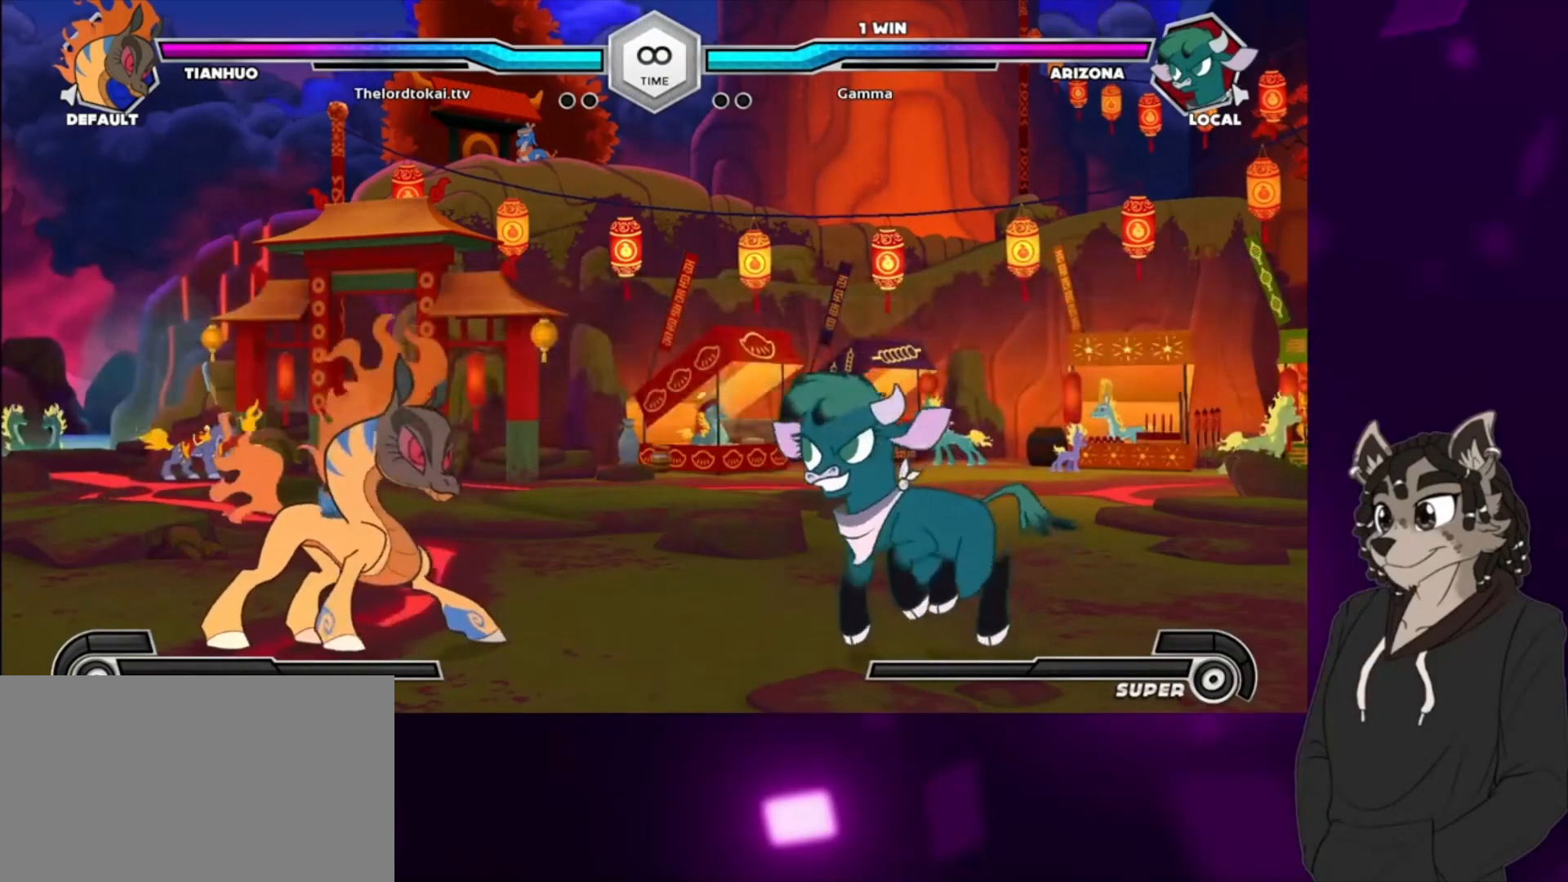
{"buttons": ["DPAD_RIGHT"], "events": [[100, "DPAD_UP", "down"], [300, "DPAD_UP", "up"]]}
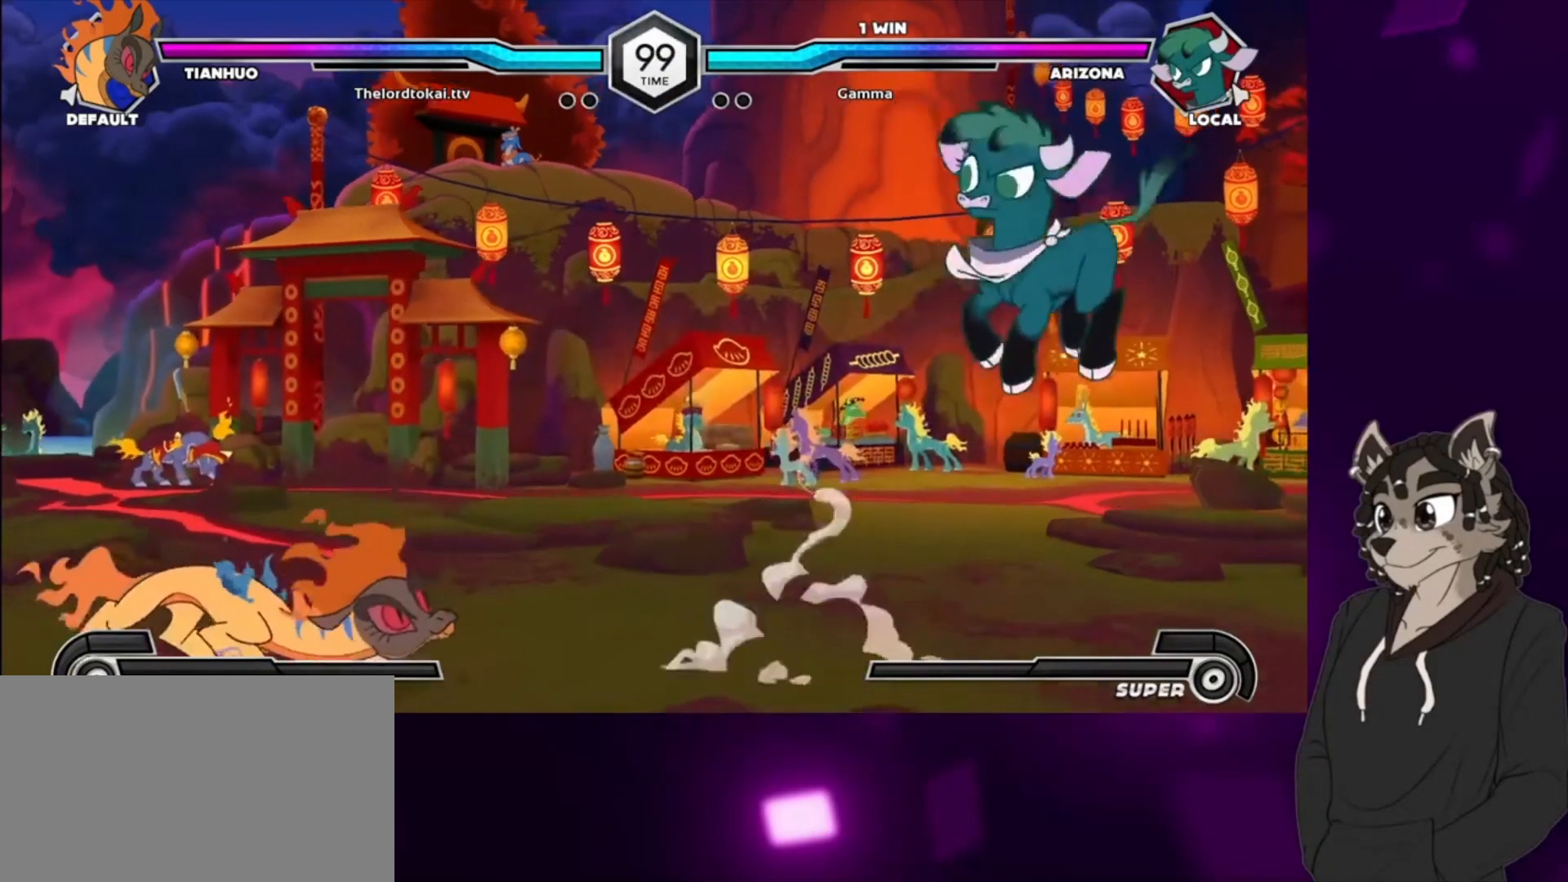
{"buttons": [], "events": [[133, "DPAD_RIGHT", "up"], [233, "CROSS", "down"], [333, "CROSS", "up"], [400, "CROSS", "down"], [500, "CROSS", "up"]]}
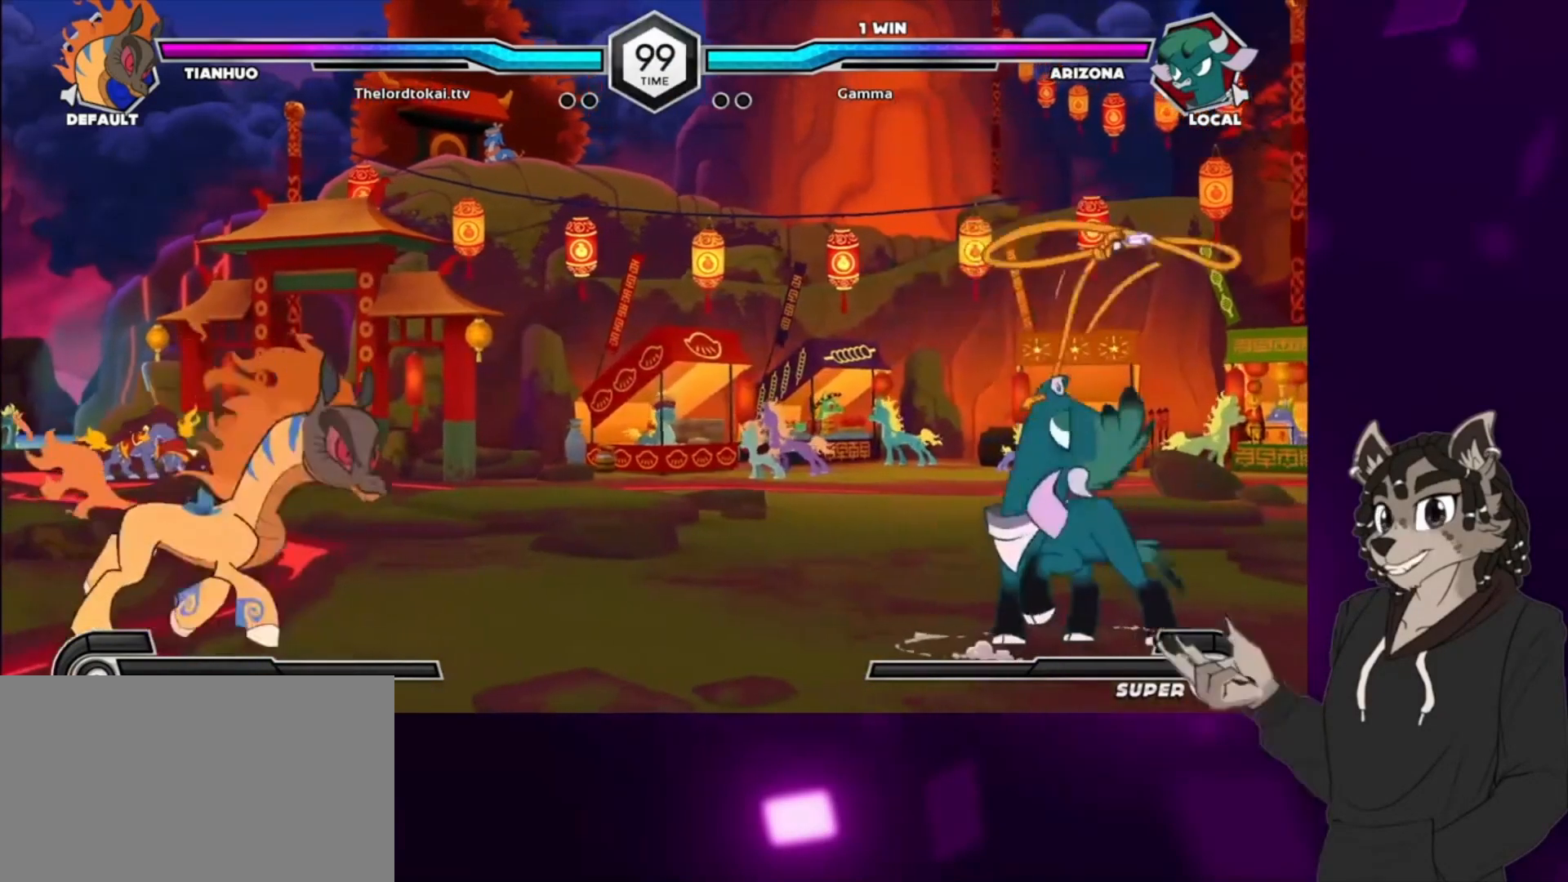
{"buttons": [], "events": [[67, "CROSS", "down"], [167, "CROSS", "up"], [233, "CROSS", "down"], [333, "CROSS", "up"]]}
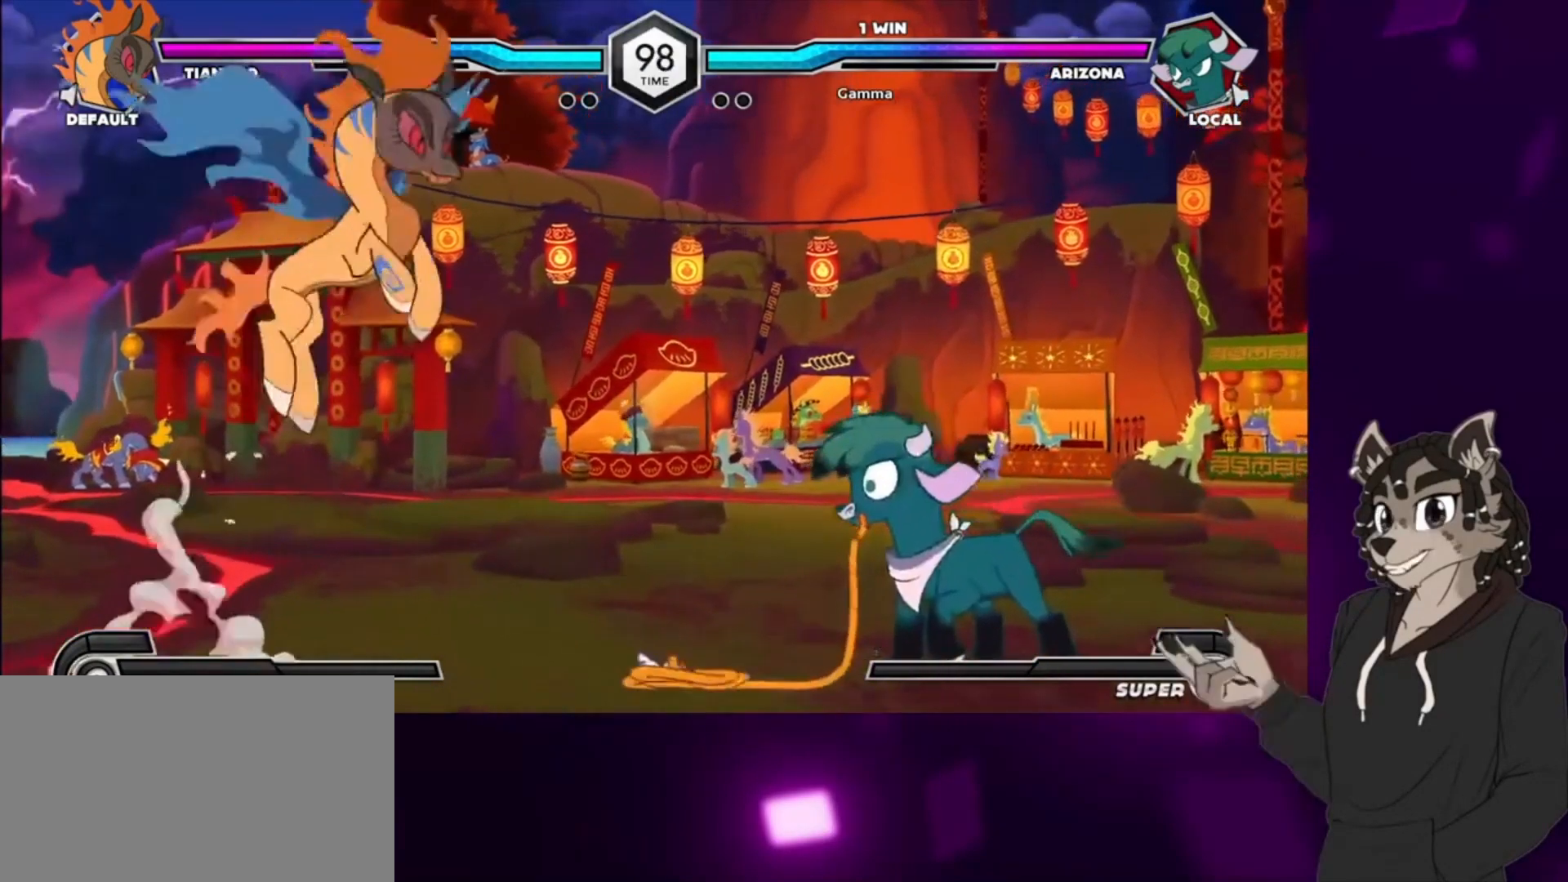
{"buttons": ["DPAD_DOWN", "DPAD_RIGHT"], "events": [[33, "DPAD_RIGHT", "down"], [500, "DPAD_DOWN", "down"]]}
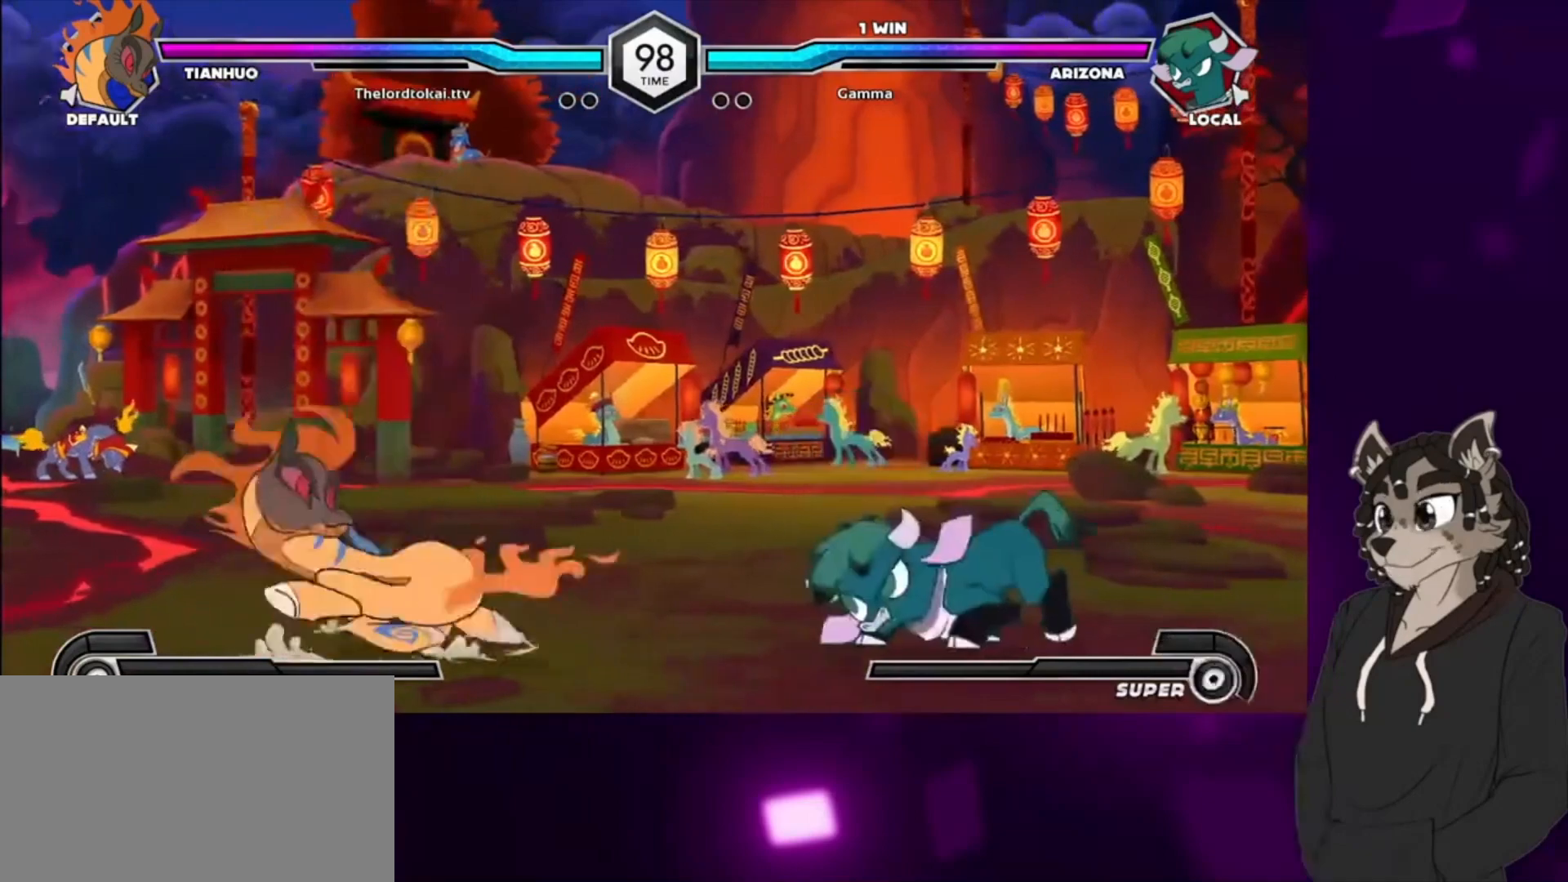
{"buttons": ["DPAD_RIGHT"], "events": [[200, "DPAD_DOWN", "up"]]}
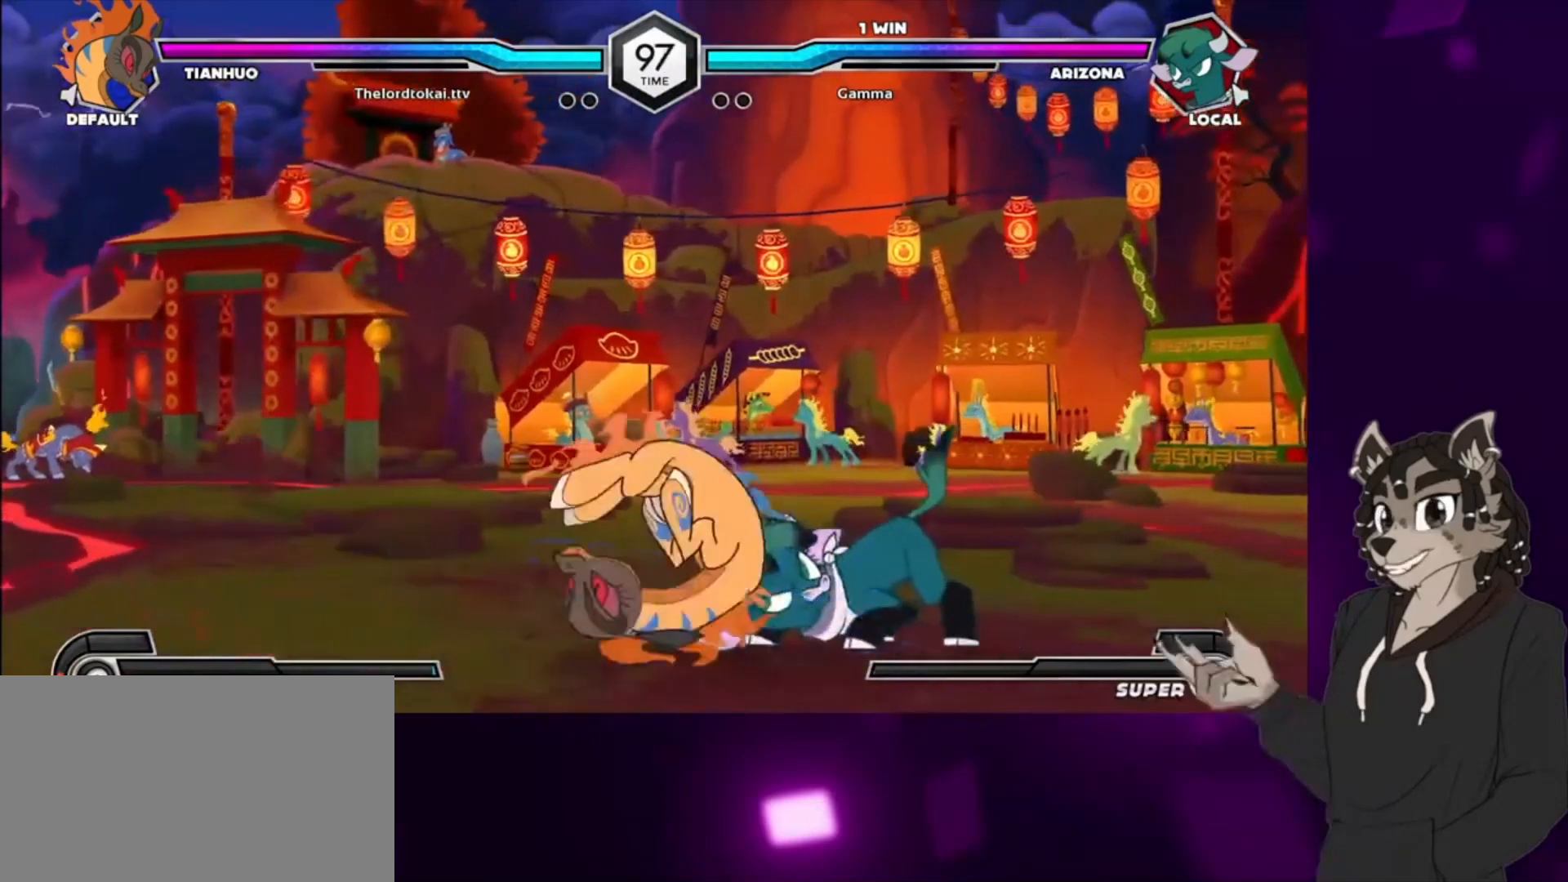
{"buttons": [], "events": [[133, "SQUARE", "down"], [233, "SQUARE", "up"], [267, "SQUARE", "down"], [300, "DPAD_RIGHT", "up"], [367, "SQUARE", "up"], [400, "TRIANGLE", "down"], [500, "TRIANGLE", "up"]]}
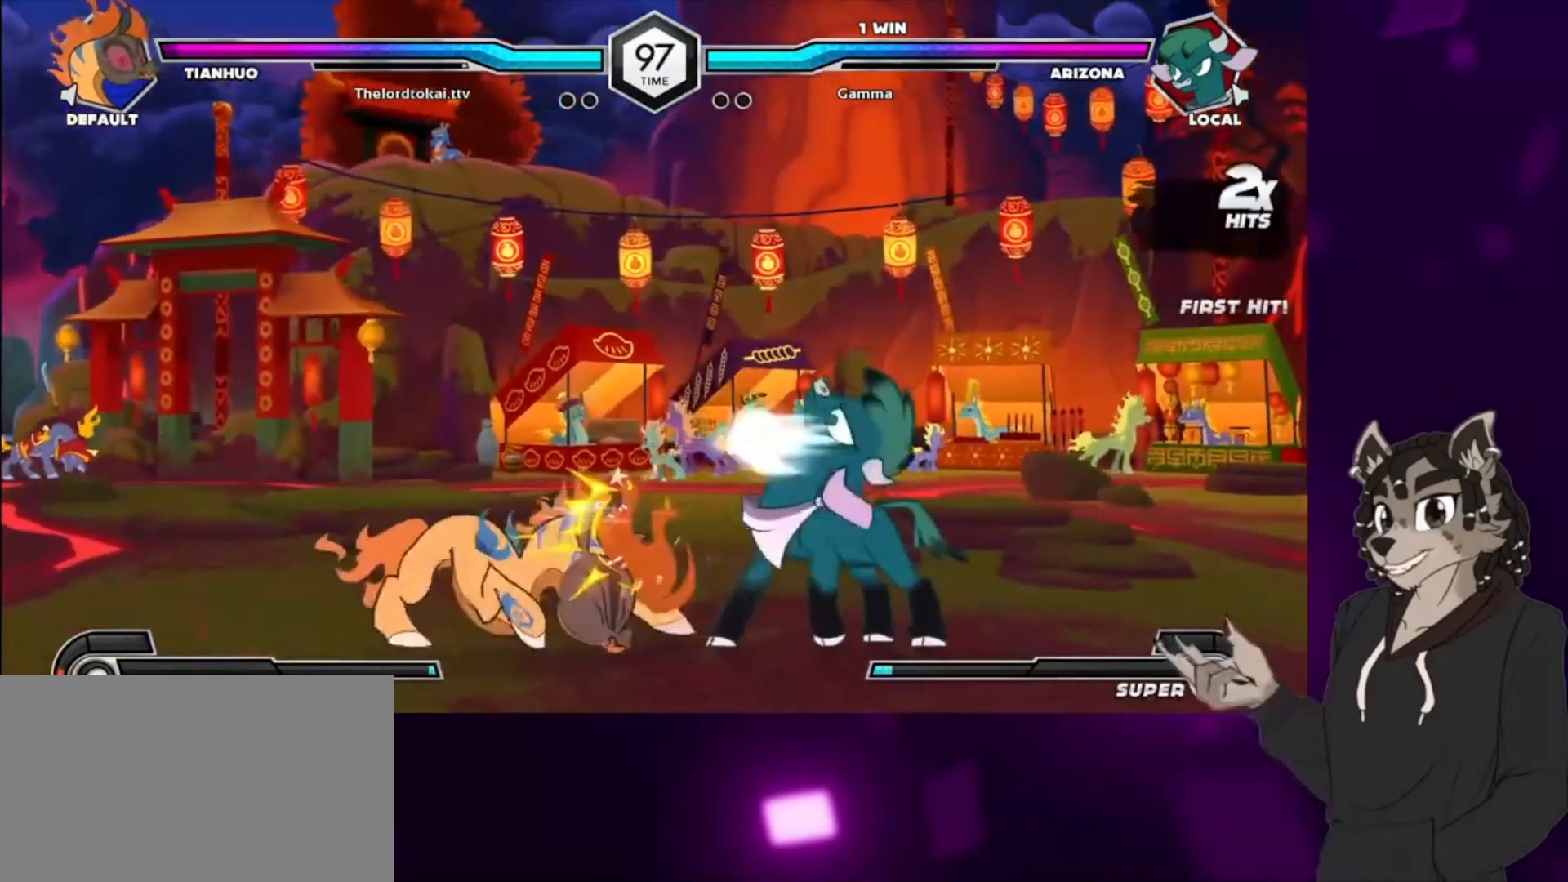
{"buttons": ["CIRCLE", "DPAD_DOWN"], "events": [[67, "CIRCLE", "down"], [133, "CIRCLE", "up"], [200, "CIRCLE", "down"], [333, "CIRCLE", "up"], [333, "DPAD_DOWN", "down"], [500, "CIRCLE", "down"]]}
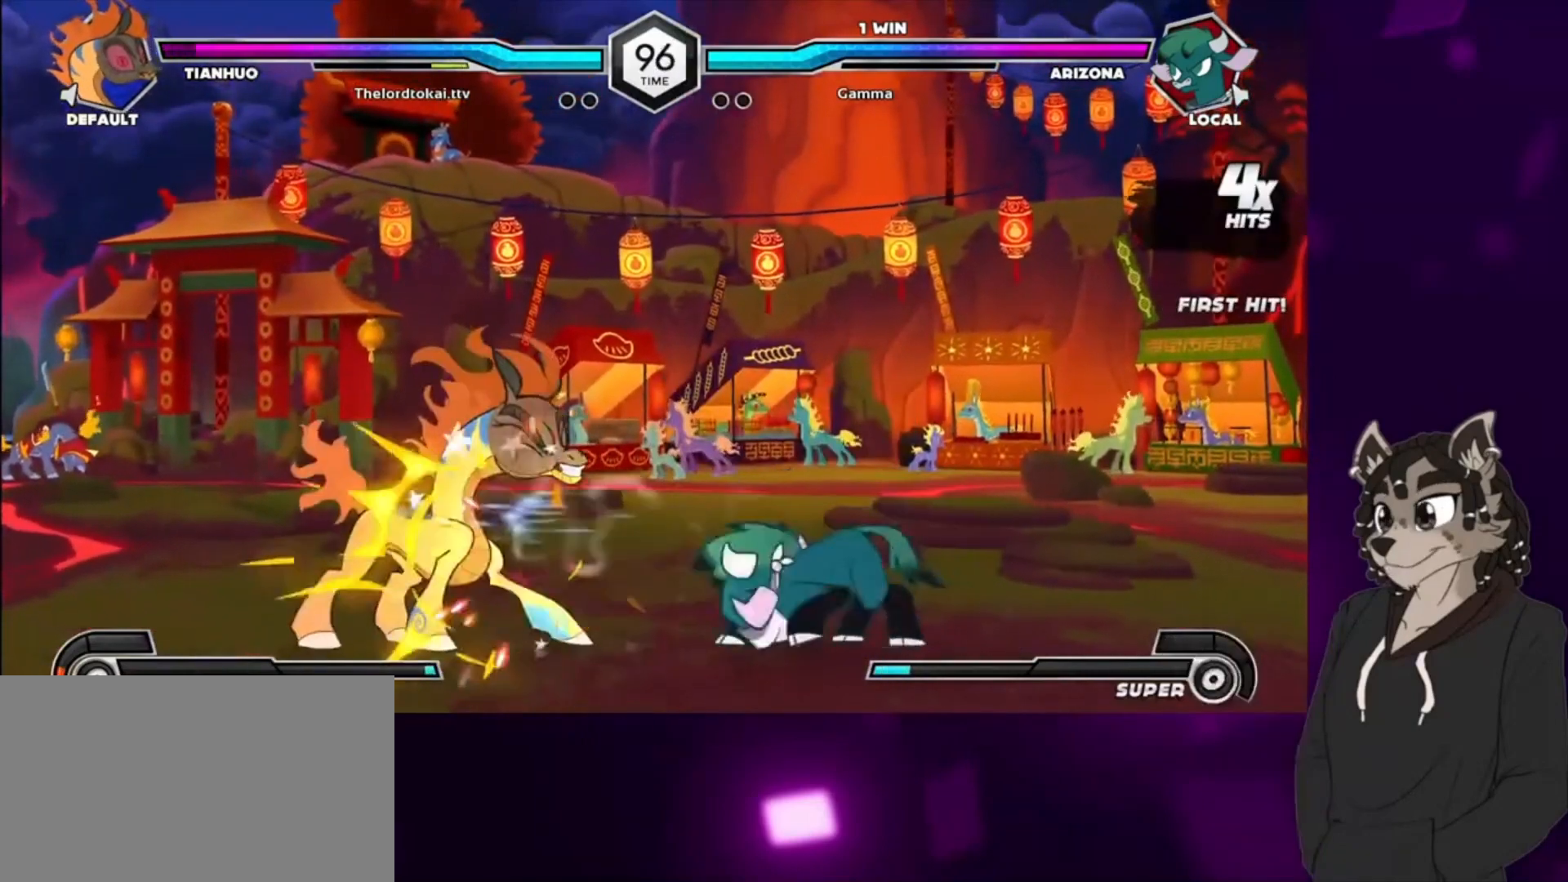
{"buttons": ["DPAD_DOWN", "DPAD_LEFT"], "events": [[67, "DPAD_LEFT", "down"], [133, "CIRCLE", "up"], [200, "CIRCLE", "down"], [333, "CIRCLE", "up"], [400, "CIRCLE", "down"], [500, "CIRCLE", "up"]]}
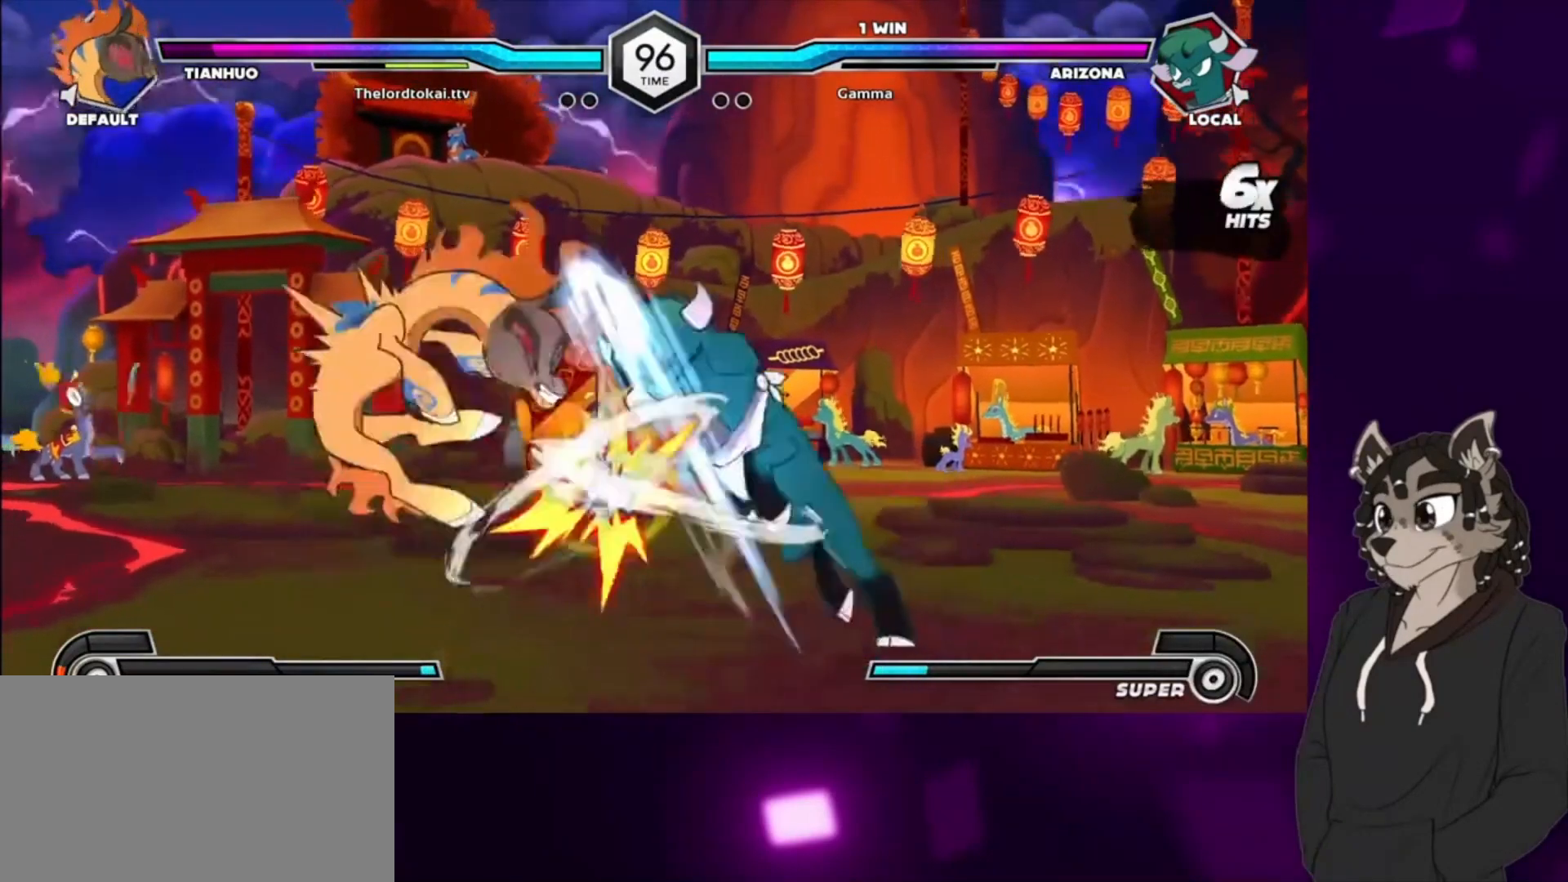
{"buttons": ["CIRCLE", "DPAD_LEFT"], "events": [[67, "DPAD_DOWN", "up"], [133, "DPAD_UP", "down"], [267, "TRIANGLE", "down"], [400, "DPAD_UP", "up"], [433, "TRIANGLE", "up"], [467, "CIRCLE", "down"]]}
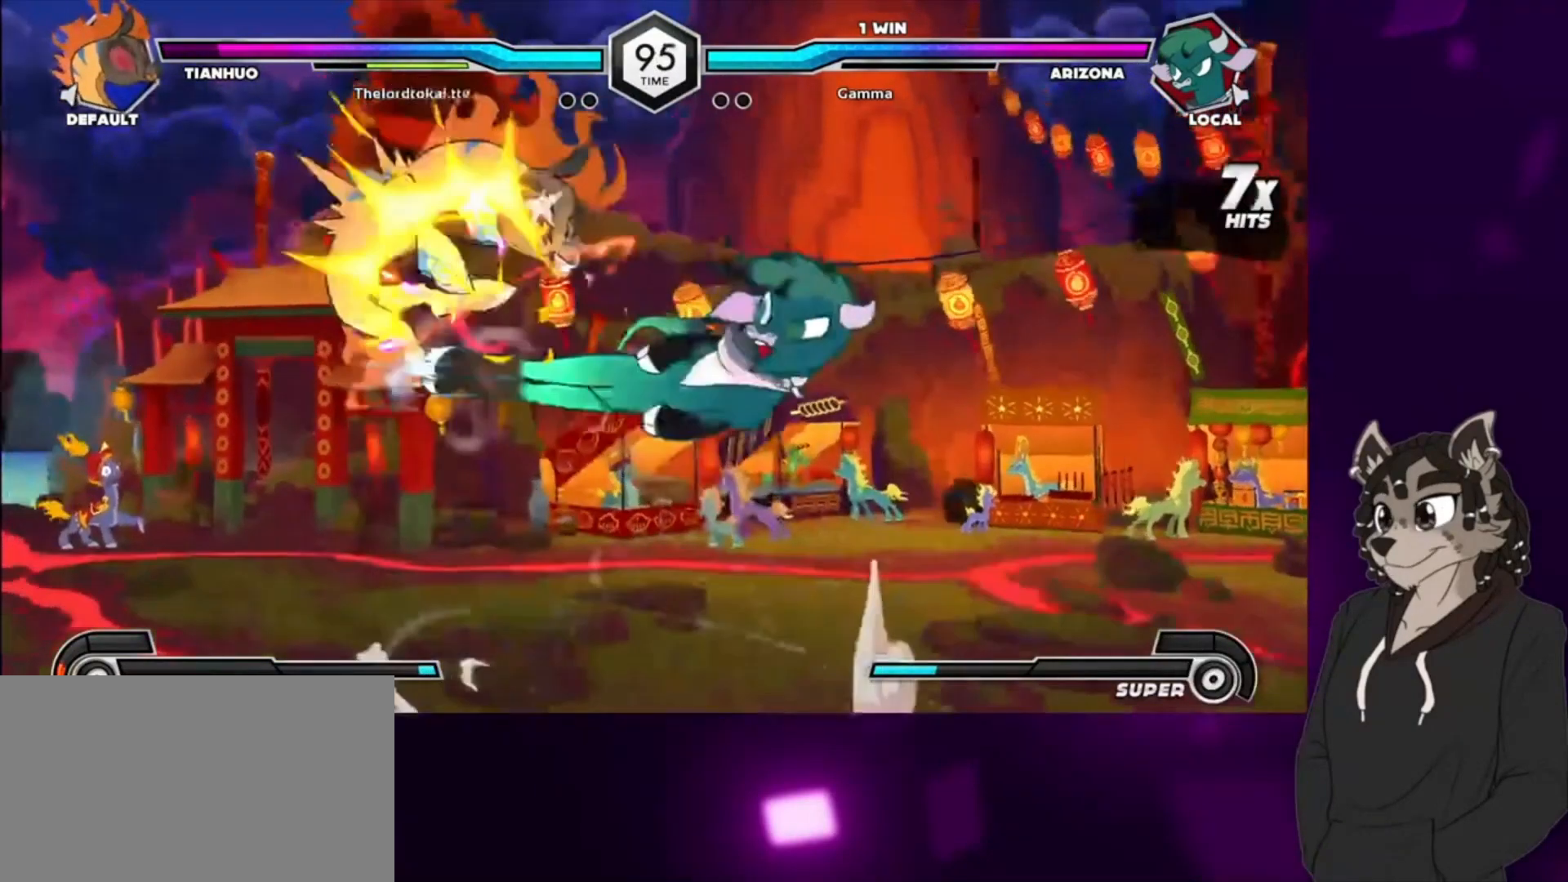
{"buttons": ["CIRCLE", "DPAD_LEFT"], "events": [[67, "CIRCLE", "up"], [133, "CIRCLE", "down"], [200, "CIRCLE", "up"], [267, "CIRCLE", "down"], [400, "CIRCLE", "up"], [467, "CIRCLE", "down"]]}
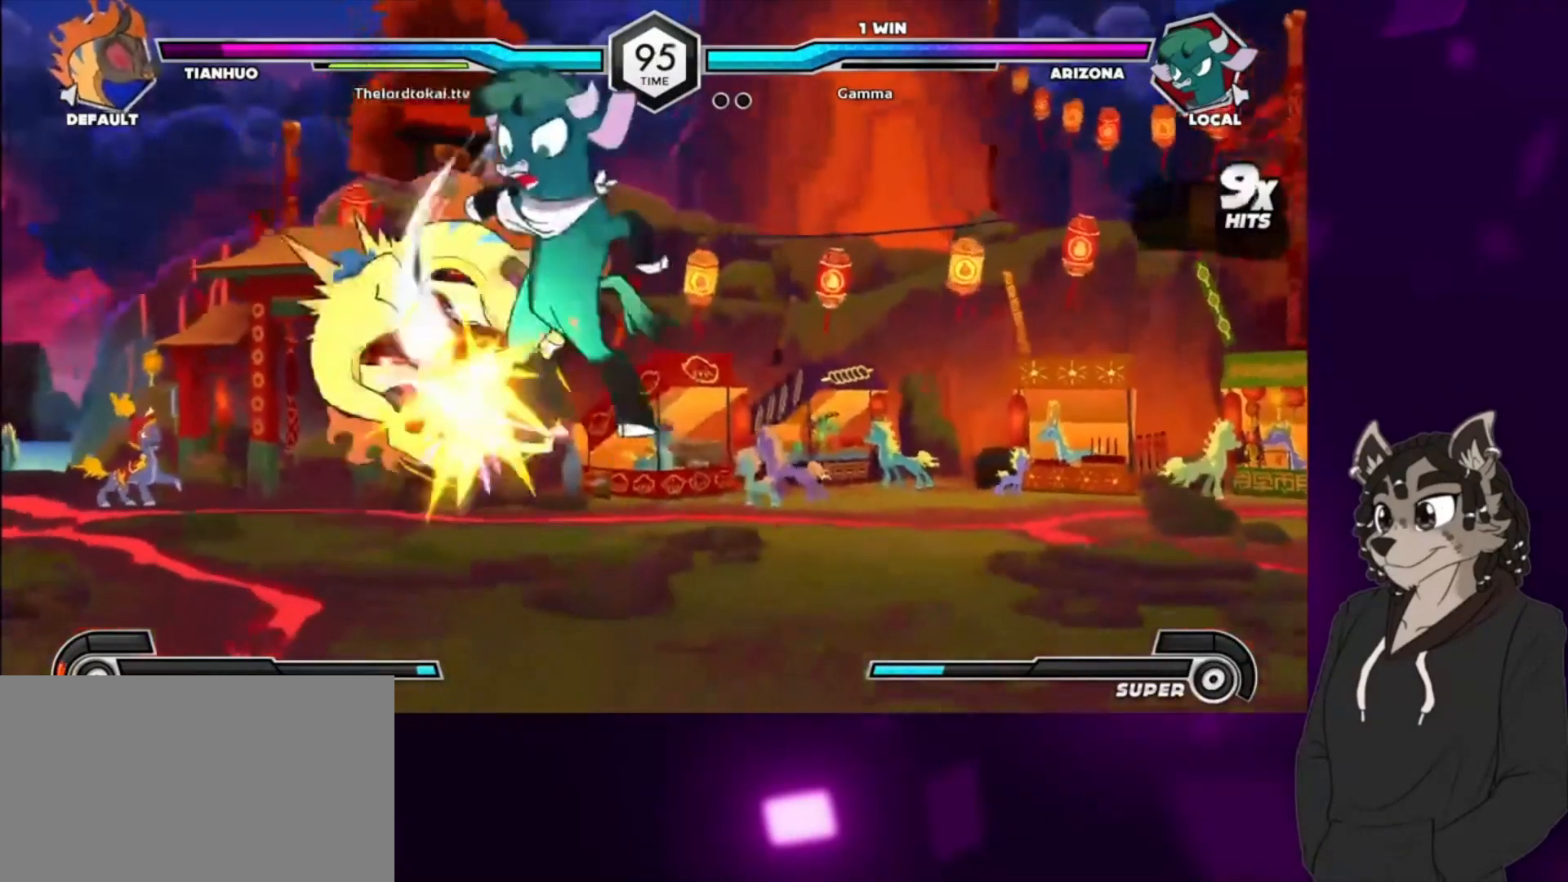
{"buttons": [], "events": [[200, "CIRCLE", "up"], [367, "DPAD_LEFT", "up"]]}
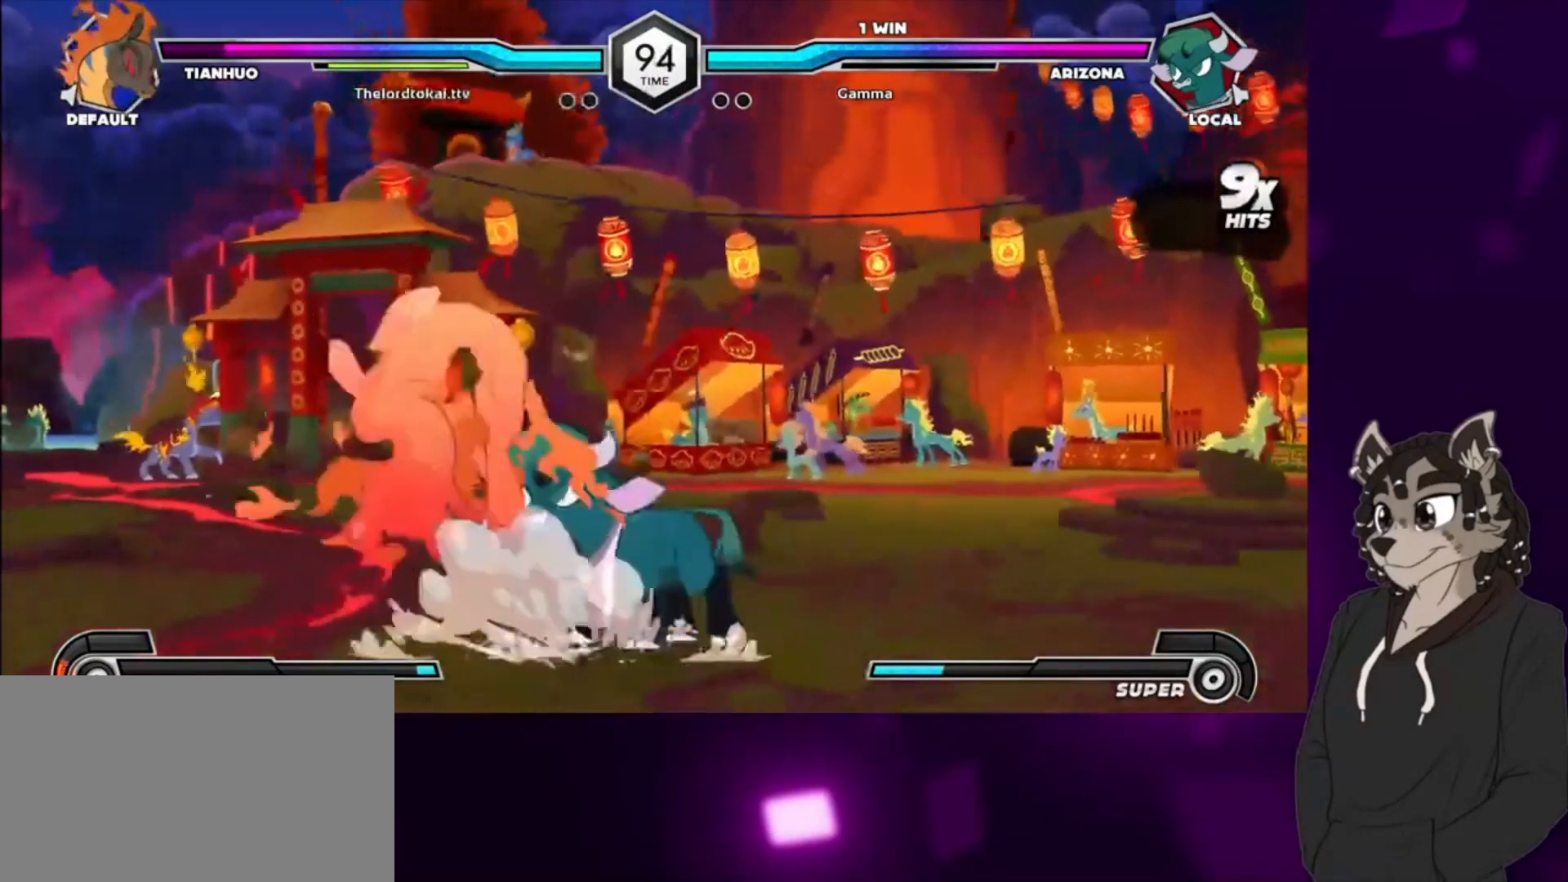
{"buttons": ["DPAD_DOWN"], "events": [[33, "TRIANGLE", "down"], [167, "TRIANGLE", "up"], [233, "CIRCLE", "down"], [400, "CIRCLE", "up"], [433, "DPAD_DOWN", "down"]]}
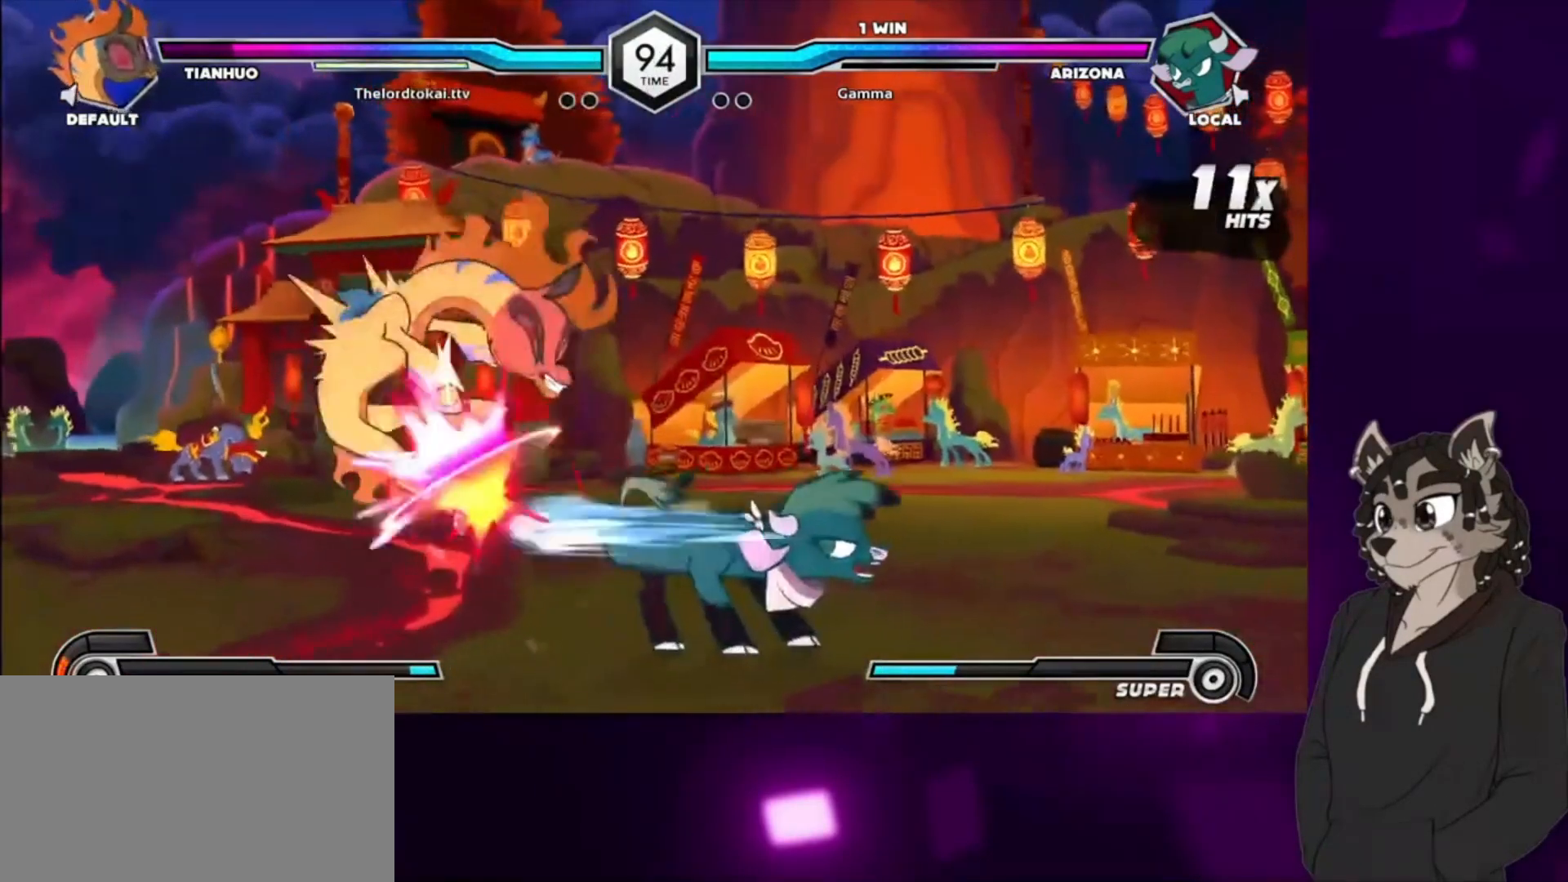
{"buttons": ["CIRCLE"], "events": [[67, "CIRCLE", "down"], [167, "DPAD_DOWN", "up"], [200, "CIRCLE", "up"], [267, "DPAD_DOWN", "down"], [333, "CIRCLE", "down"], [367, "DPAD_DOWN", "up"], [400, "CIRCLE", "up"], [433, "DPAD_DOWN", "down"], [500, "CIRCLE", "down"], [500, "DPAD_DOWN", "up"]]}
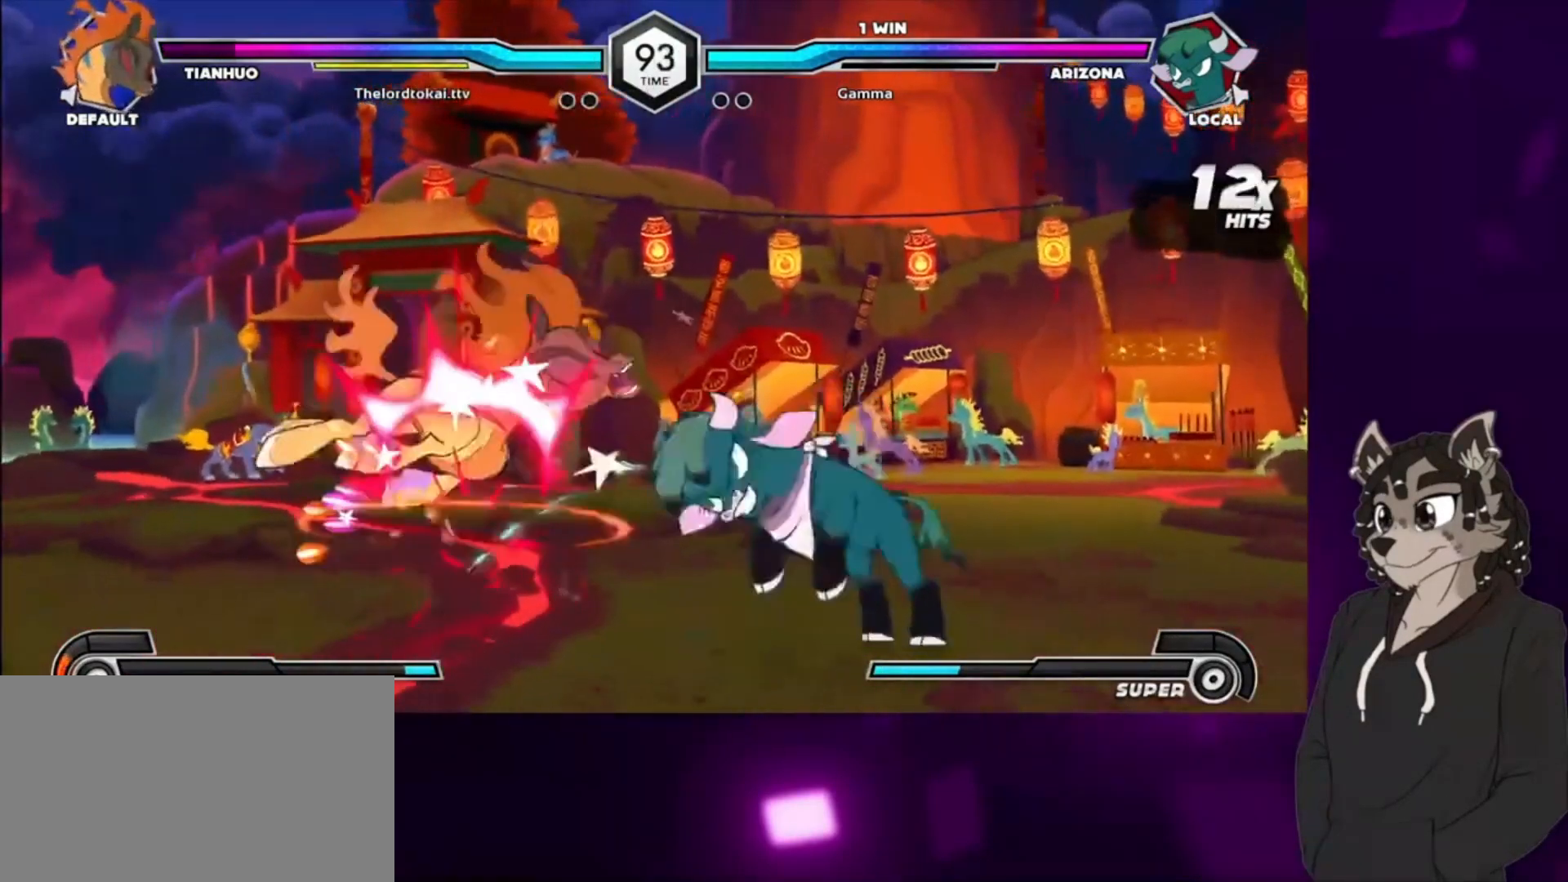
{"buttons": ["CIRCLE"], "events": [[33, "CIRCLE", "up"], [67, "DPAD_DOWN", "down"], [133, "DPAD_DOWN", "up"], [167, "DPAD_DOWN", "down"], [267, "DPAD_LEFT", "down"], [300, "DPAD_DOWN", "up"], [333, "CIRCLE", "down"], [367, "DPAD_LEFT", "up"], [400, "CIRCLE", "up"], [500, "CIRCLE", "down"]]}
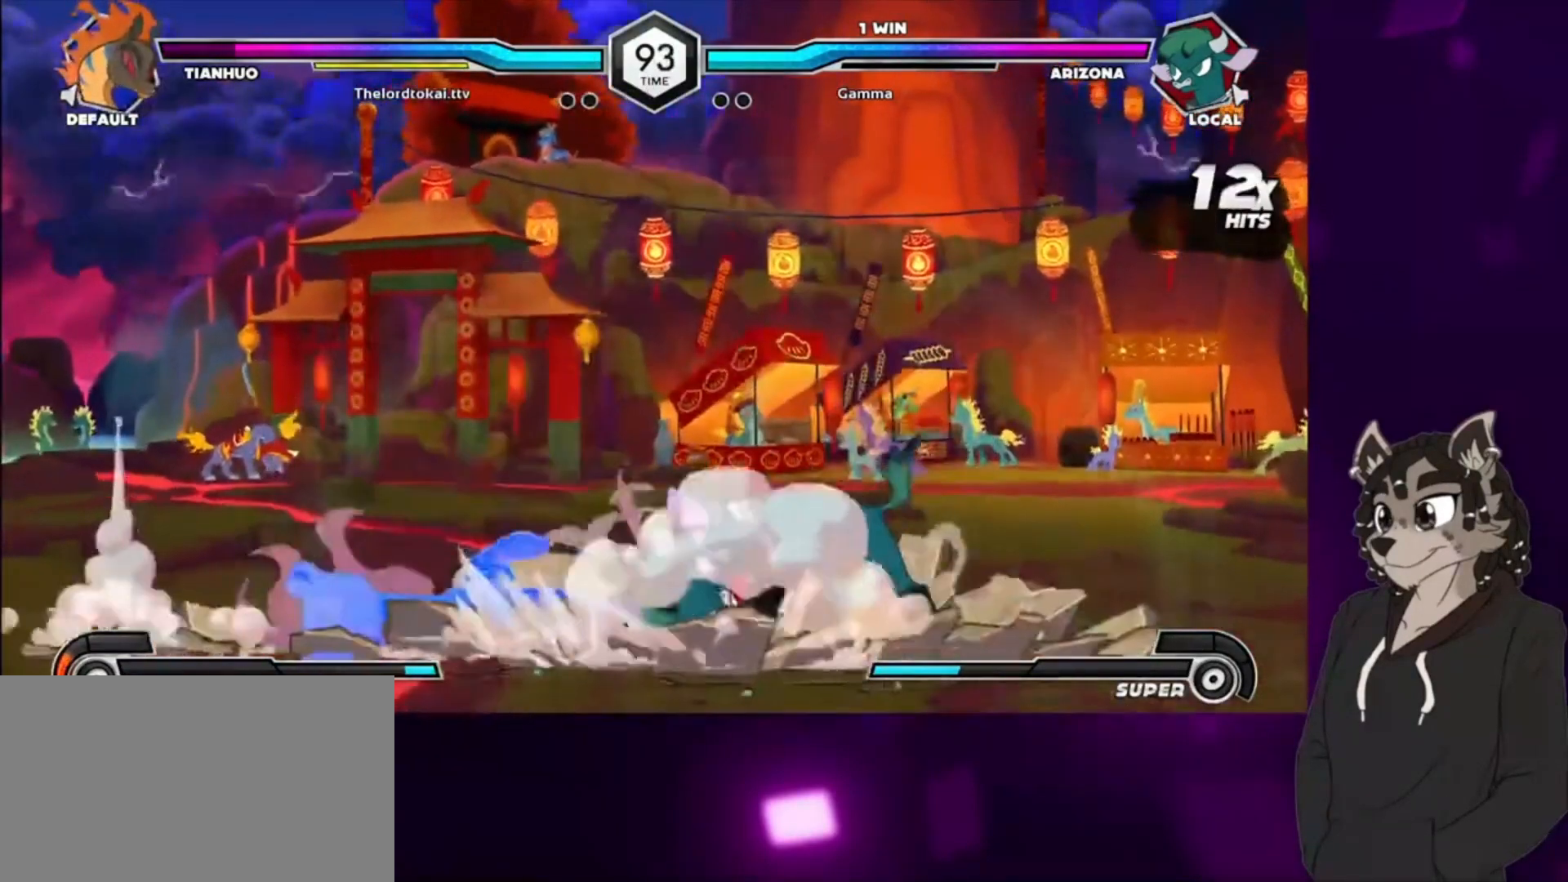
{"buttons": [], "events": [[33, "CIRCLE", "up"], [133, "CIRCLE", "down"], [133, "DPAD_LEFT", "down"], [233, "CIRCLE", "up"], [300, "CIRCLE", "down"], [400, "CIRCLE", "up"], [467, "DPAD_LEFT", "up"]]}
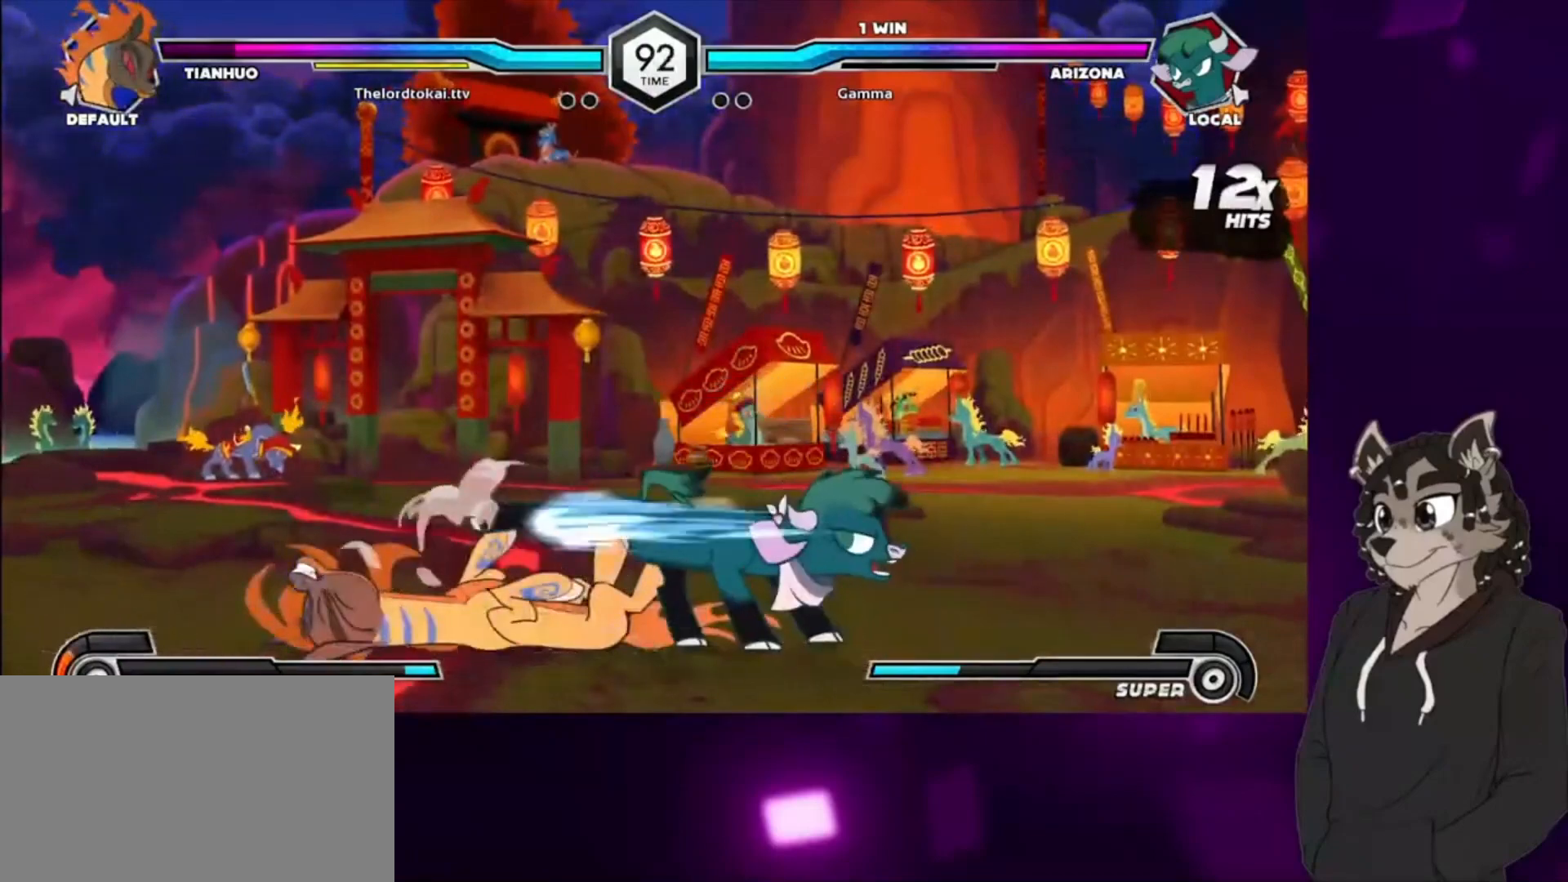
{"buttons": ["SQUARE", "DPAD_LEFT"], "events": [[67, "DPAD_LEFT", "down"], [100, "DPAD_LEFT", "up"], [200, "DPAD_LEFT", "down"], [233, "DPAD_LEFT", "up"], [333, "DPAD_LEFT", "down"], [500, "SQUARE", "down"]]}
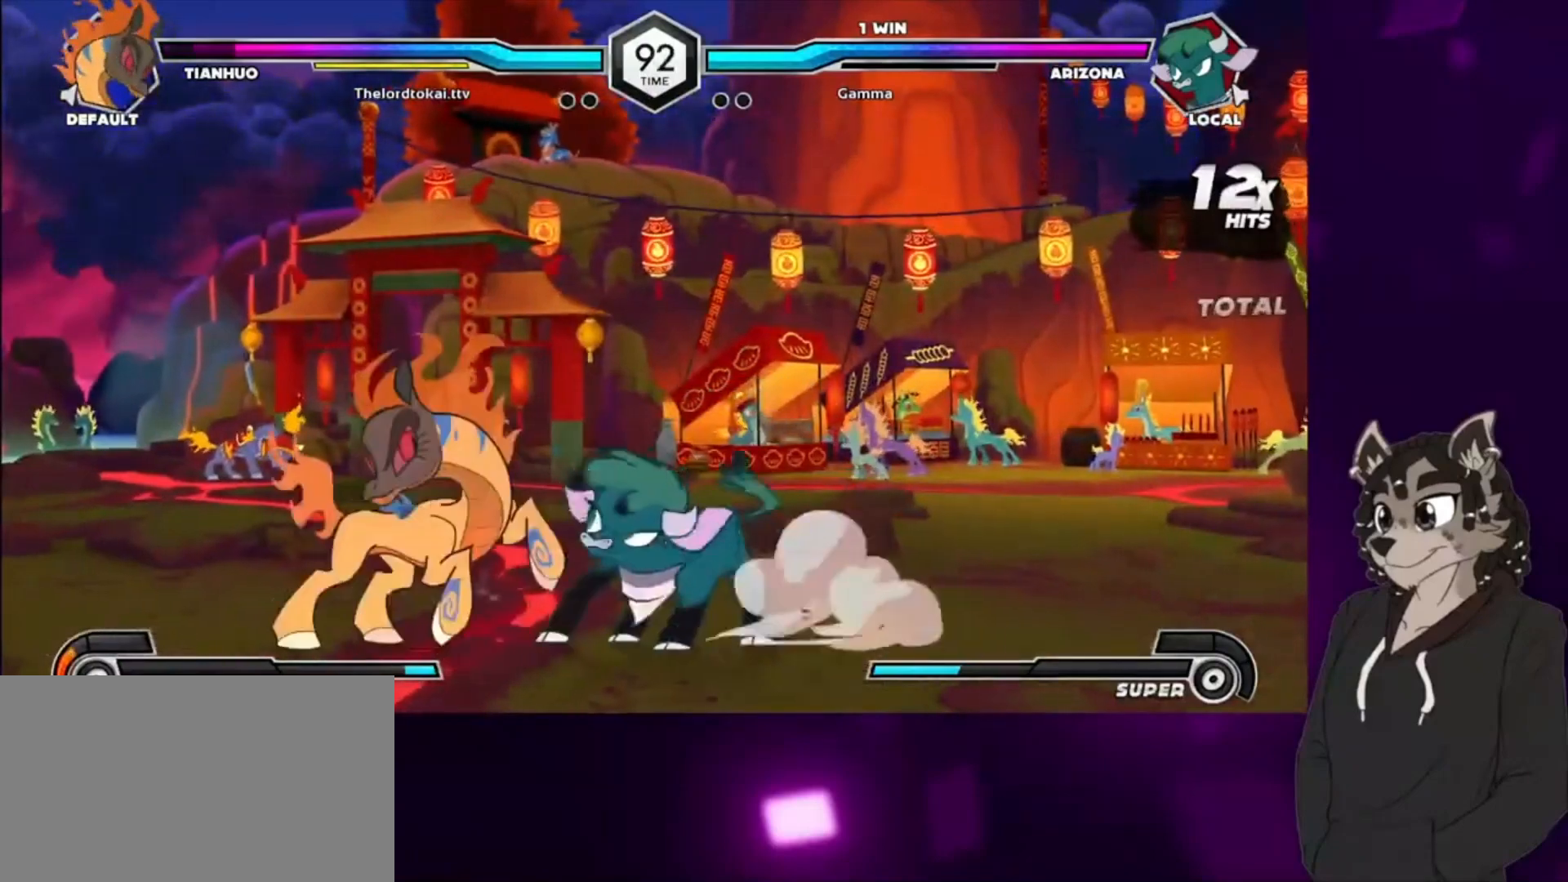
{"buttons": ["DPAD_DOWN"], "events": [[100, "DPAD_DOWN", "down"], [100, "SQUARE", "up"], [167, "SQUARE", "down"], [233, "DPAD_LEFT", "up"], [233, "SQUARE", "up"], [333, "SQUARE", "down"], [367, "SQUARE", "up"], [400, "TRIANGLE", "down"], [500, "TRIANGLE", "up"]]}
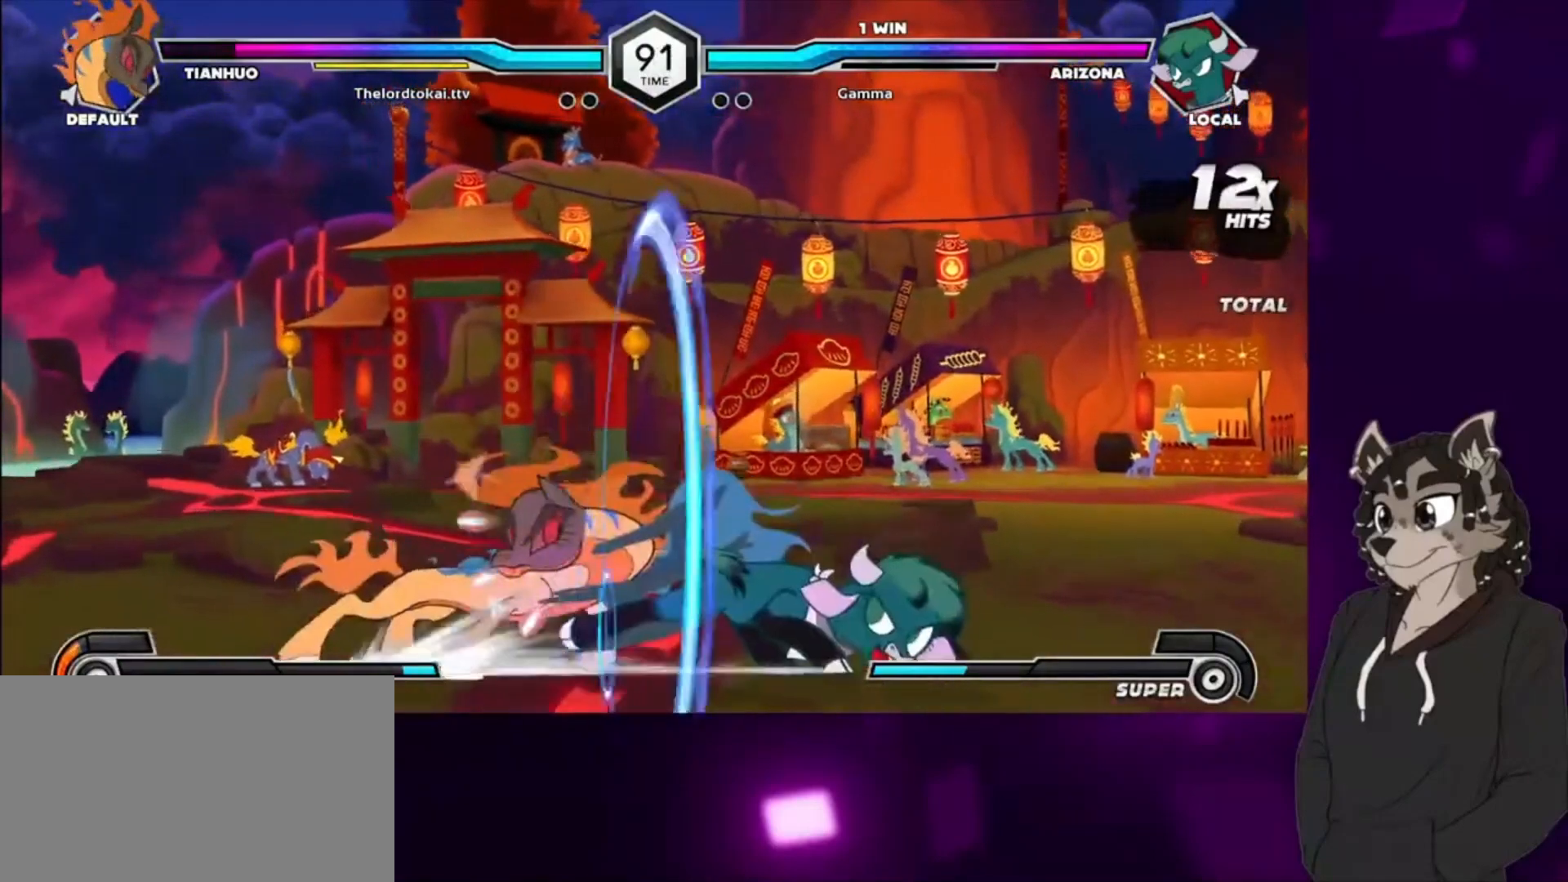
{"buttons": ["TRIANGLE"], "events": [[100, "SQUARE", "down"], [200, "SQUARE", "up"], [333, "DPAD_DOWN", "up"], [333, "TRIANGLE", "down"], [433, "TRIANGLE", "up"], [500, "TRIANGLE", "down"]]}
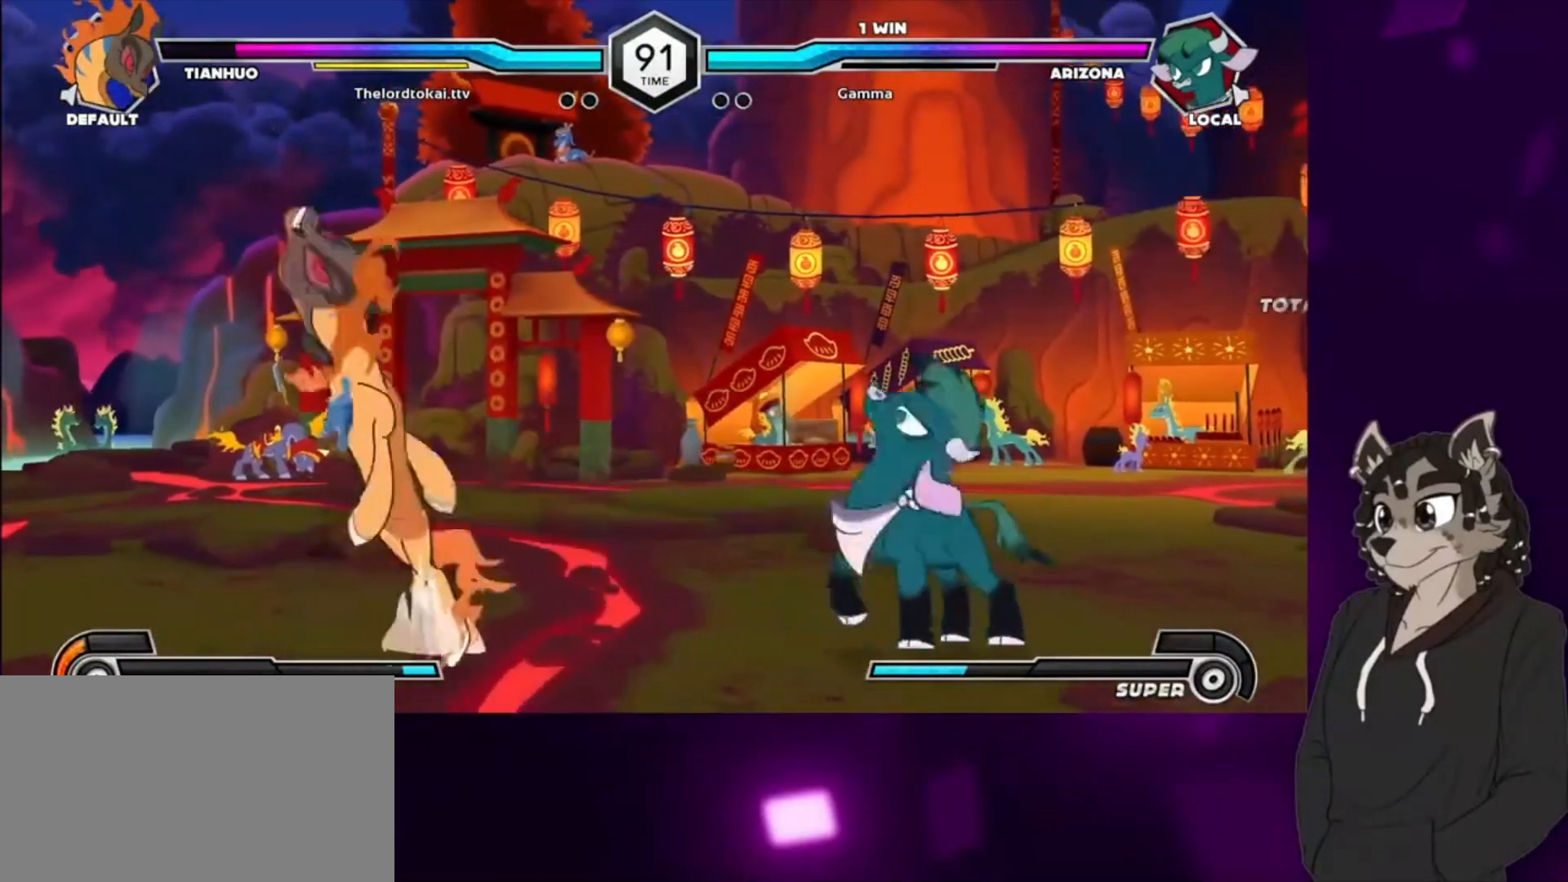
{"buttons": [], "events": [[67, "TRIANGLE", "up"], [133, "CIRCLE", "down"], [300, "CIRCLE", "up"], [433, "DPAD_RIGHT", "down"], [500, "DPAD_RIGHT", "up"]]}
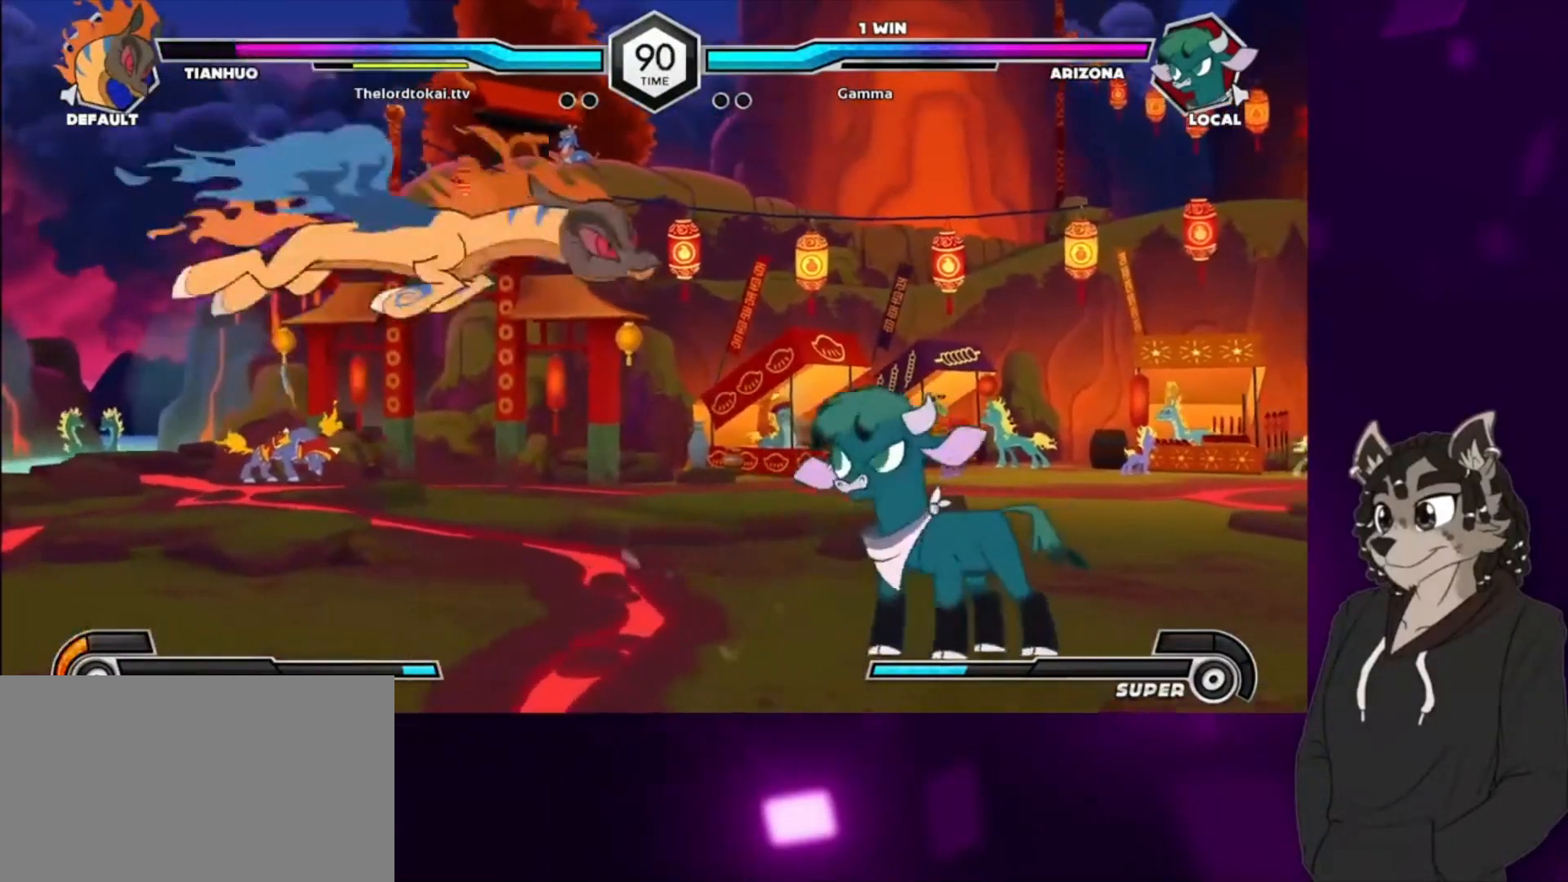
{"buttons": ["SQUARE", "DPAD_DOWN", "DPAD_RIGHT"], "events": [[67, "DPAD_RIGHT", "down"], [433, "SQUARE", "down"], [467, "DPAD_DOWN", "down"]]}
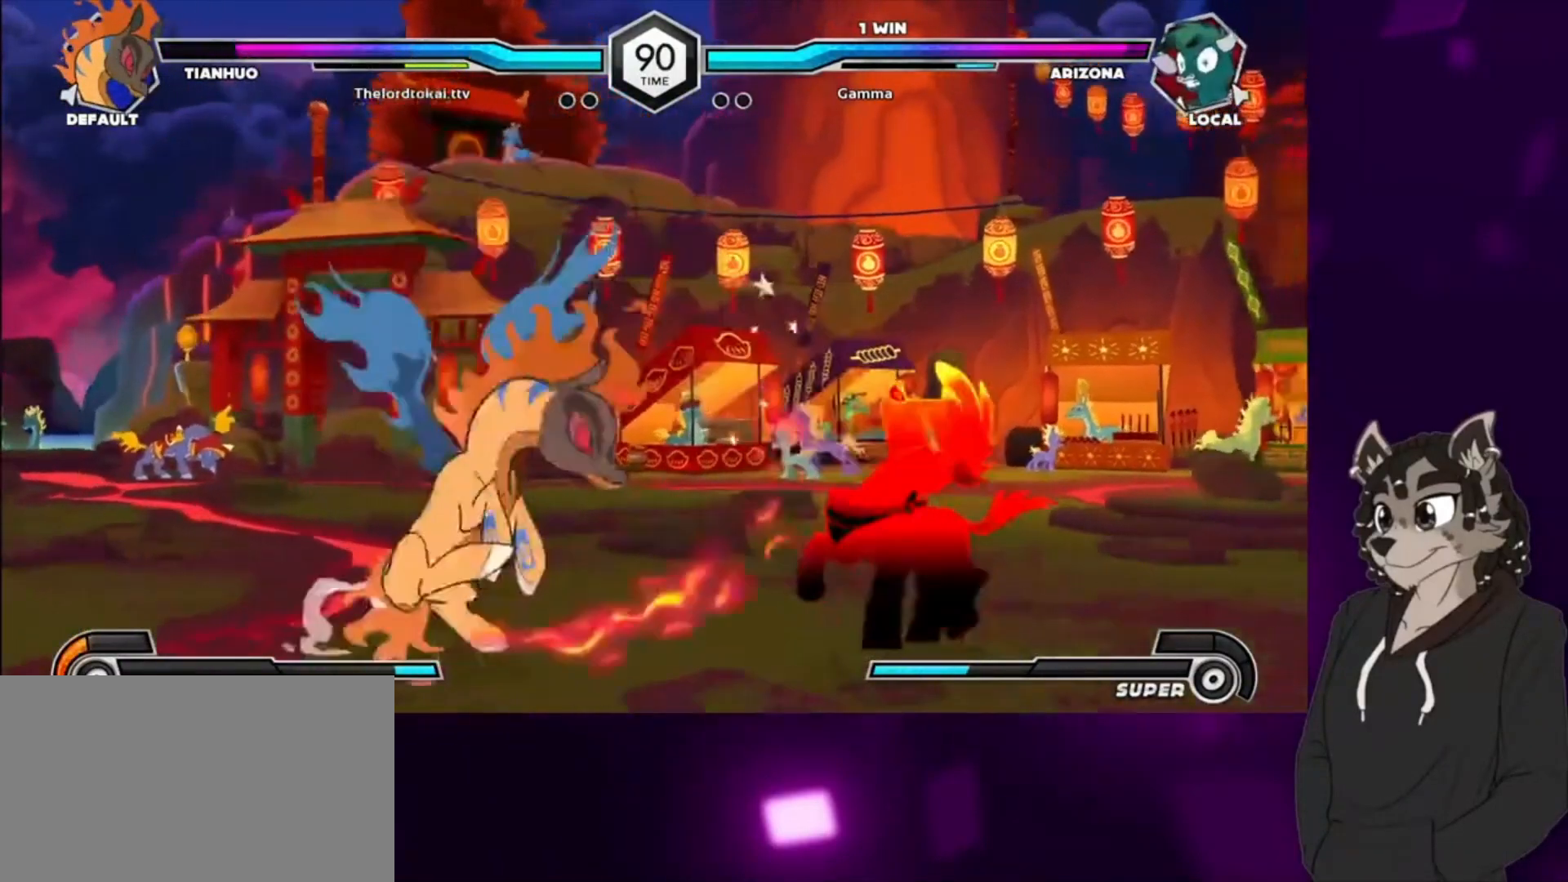
{"buttons": ["DPAD_DOWN", "DPAD_RIGHT"], "events": [[33, "SQUARE", "up"]]}
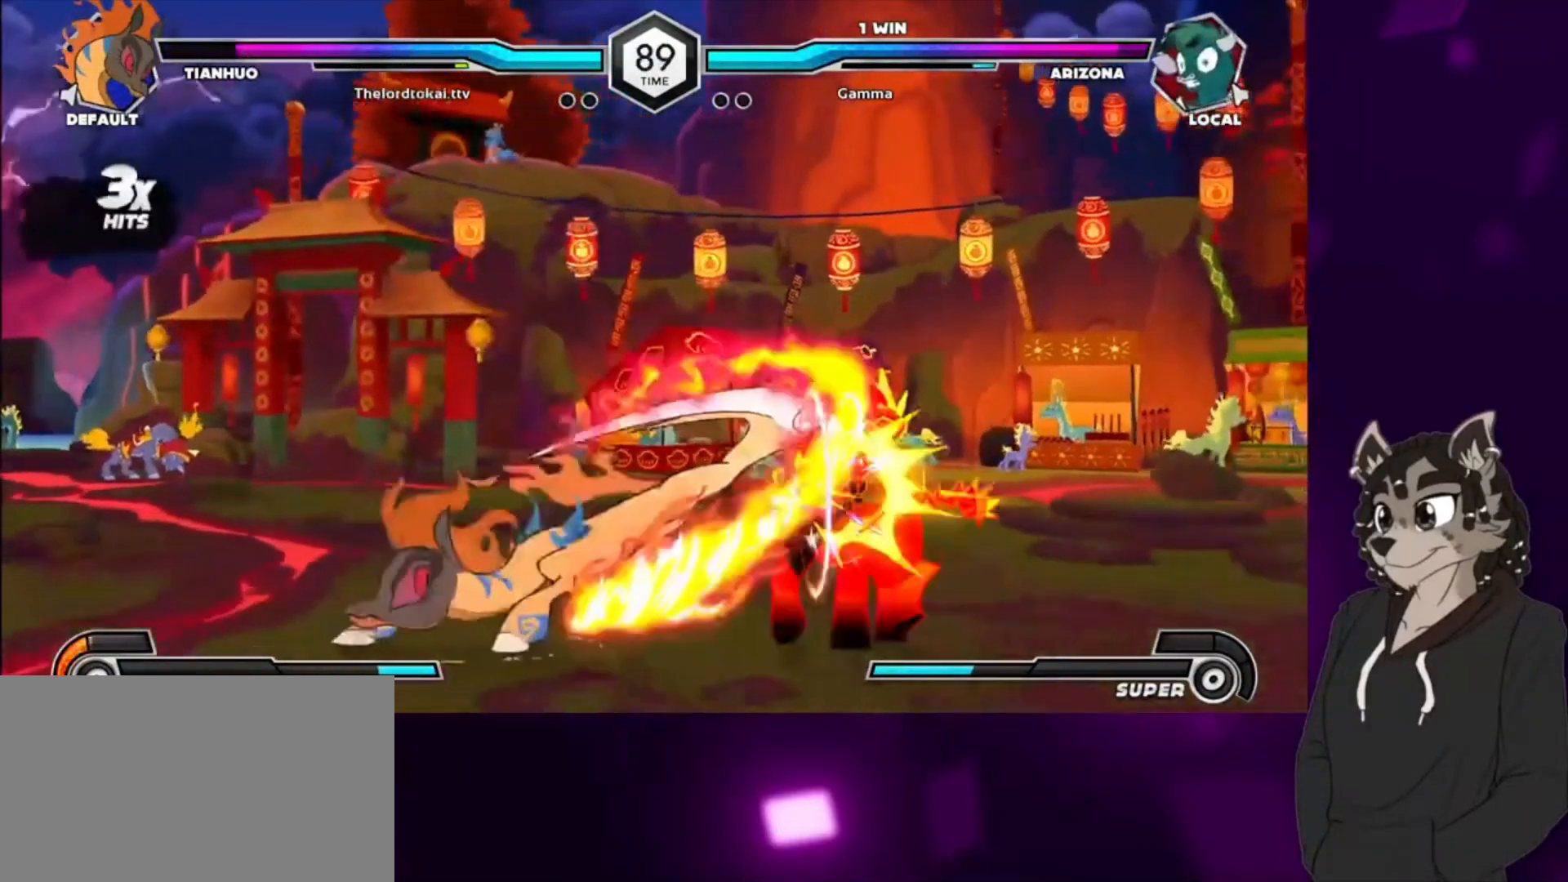
{"buttons": ["DPAD_DOWN", "DPAD_RIGHT"], "events": []}
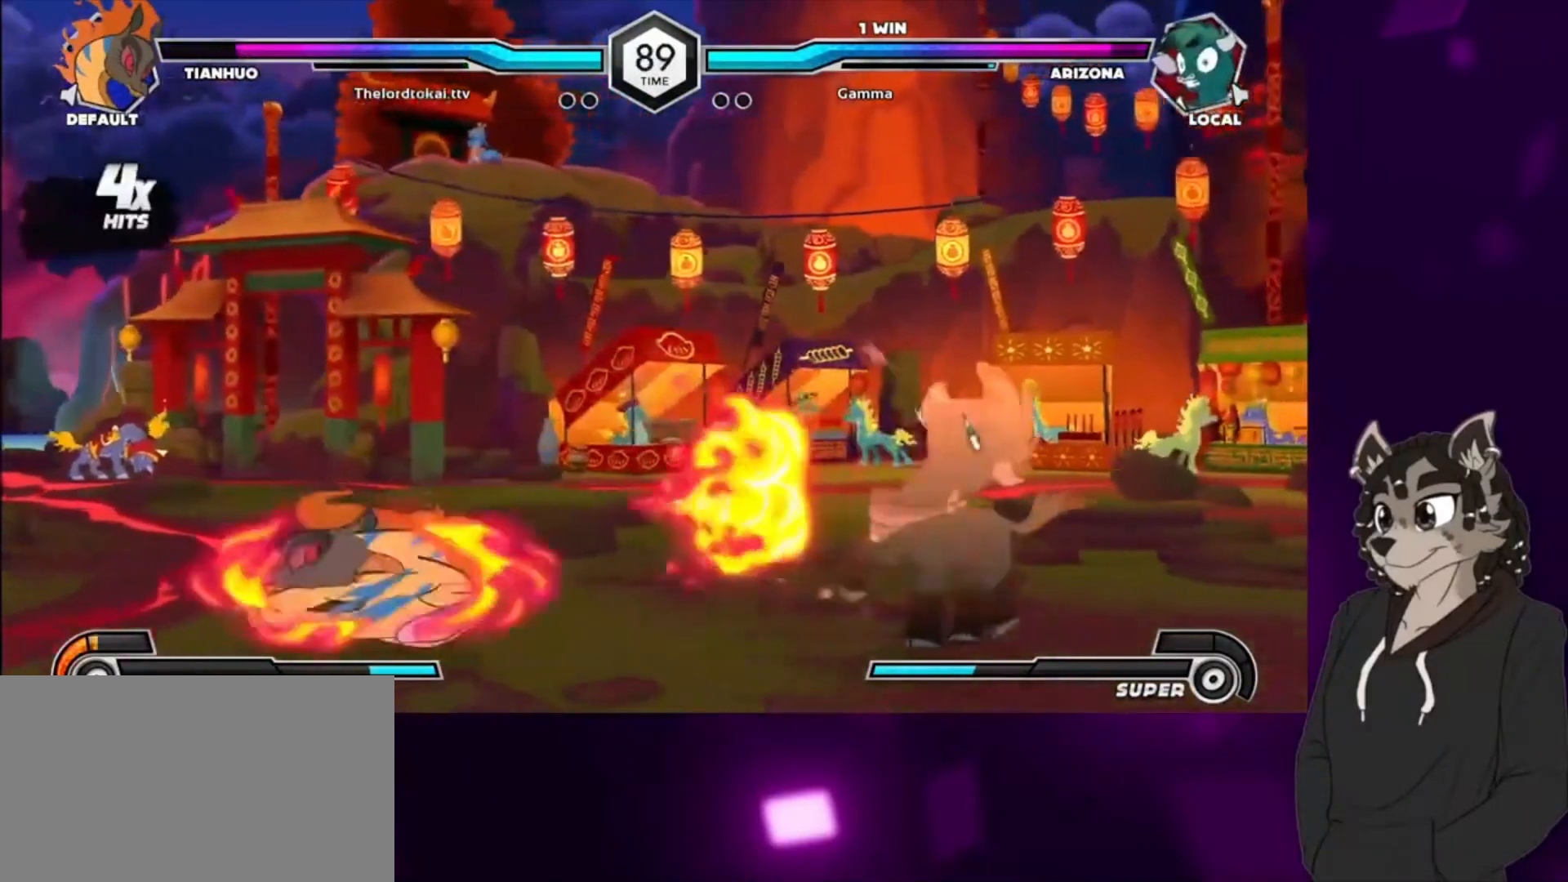
{"buttons": ["SQUARE", "DPAD_UP", "DPAD_RIGHT"], "events": [[467, "SQUARE", "down"], [500, "DPAD_DOWN", "up"], [500, "DPAD_UP", "down"]]}
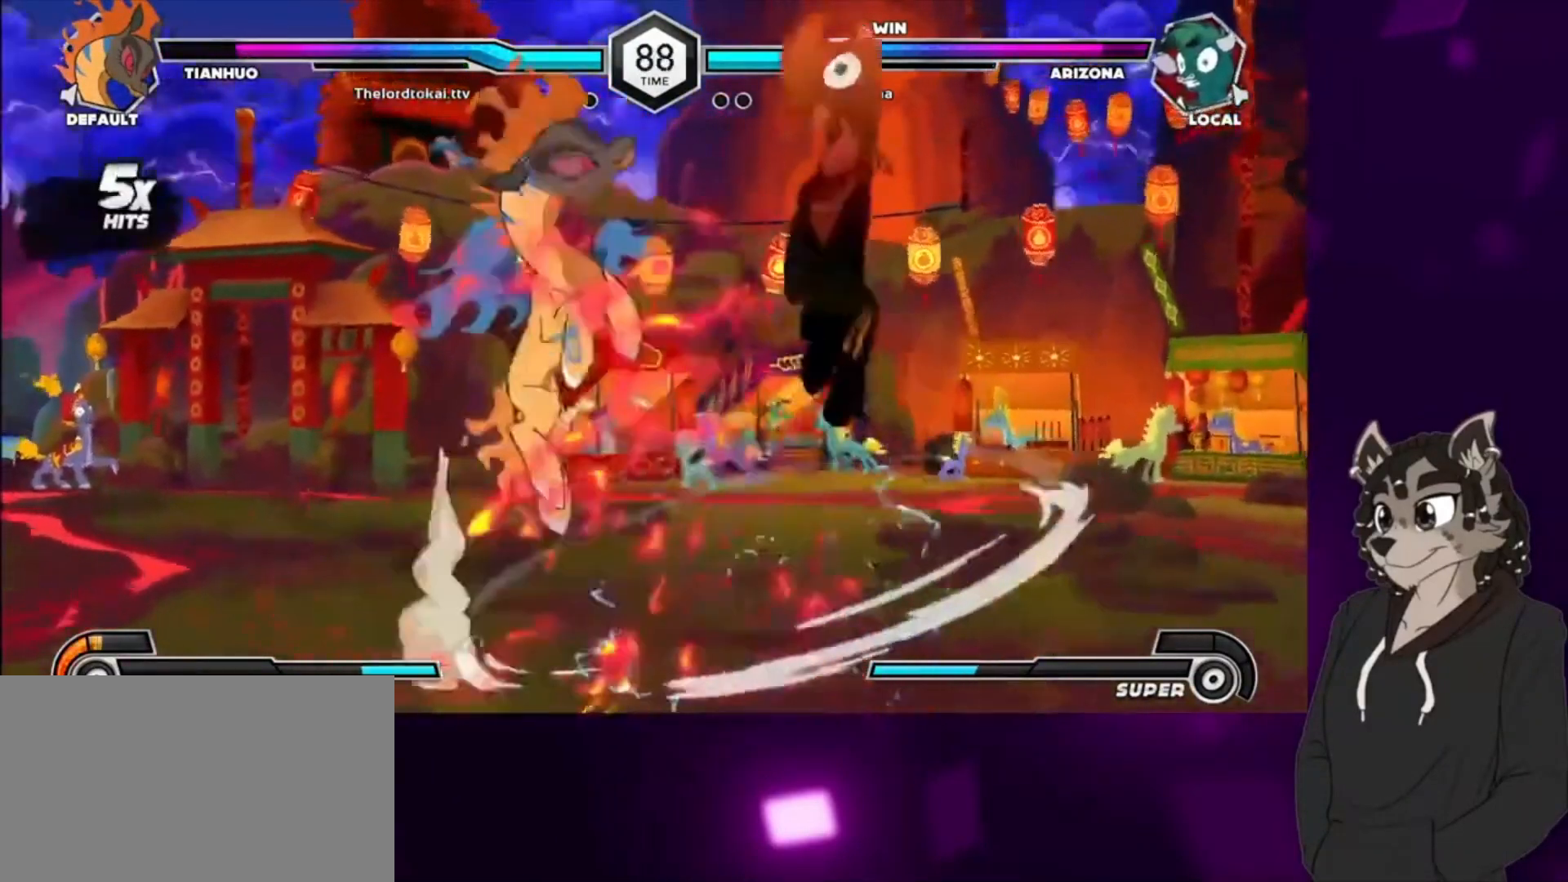
{"buttons": ["SQUARE", "DPAD_UP", "DPAD_RIGHT"], "events": [[100, "SQUARE", "up"], [133, "DPAD_DOWN", "down"], [133, "DPAD_UP", "up"], [167, "SQUARE", "down"], [200, "DPAD_DOWN", "up"], [200, "DPAD_UP", "down"], [300, "SQUARE", "up"], [333, "DPAD_UP", "up"], [400, "DPAD_UP", "down"], [400, "SQUARE", "down"]]}
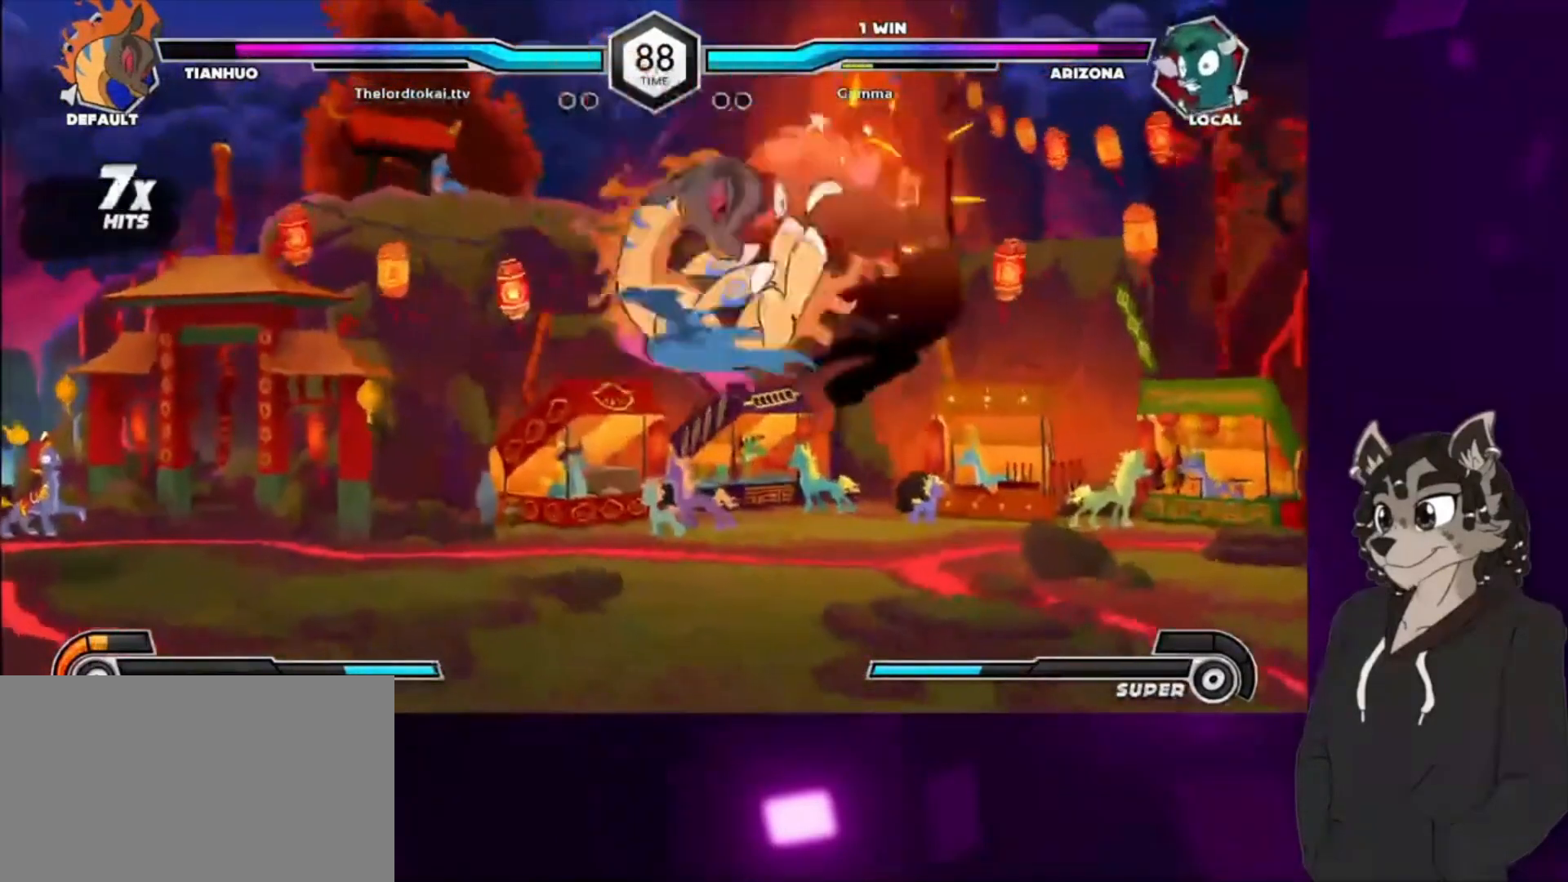
{"buttons": ["SQUARE", "DPAD_UP", "DPAD_RIGHT"], "events": [[33, "DPAD_UP", "up"], [33, "SQUARE", "up"], [133, "DPAD_UP", "down"], [133, "SQUARE", "down"], [300, "DPAD_UP", "up"], [300, "SQUARE", "up"], [367, "SQUARE", "down"], [400, "DPAD_UP", "down"]]}